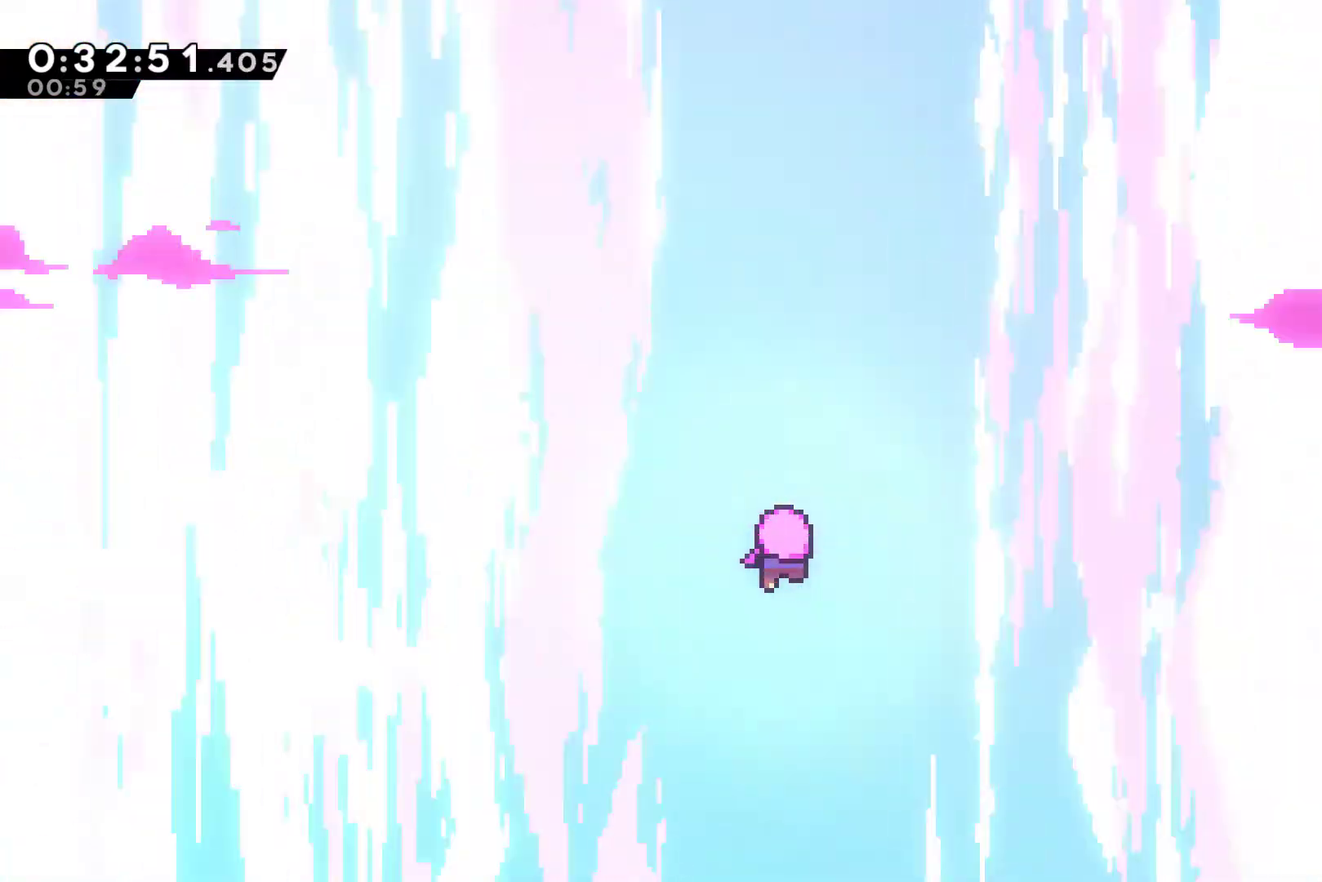
Gameplay with a controller (Xbox layout); each line is a JSON object with the inputs held at the frame after it. "events" lists button and stick changes between this image and that frame as [ms after this image, input, new state], when the widget could be followed in between. Not read: L3 R3.
{"buttons": ["A"], "left_stick": "center", "right_stick": "center", "events": [[300, "START", "down"], [367, "DPAD_DOWN", "down"], [367, "START", "up"], [400, "DPAD_DOWN", "up"], [500, "A", "down"]]}
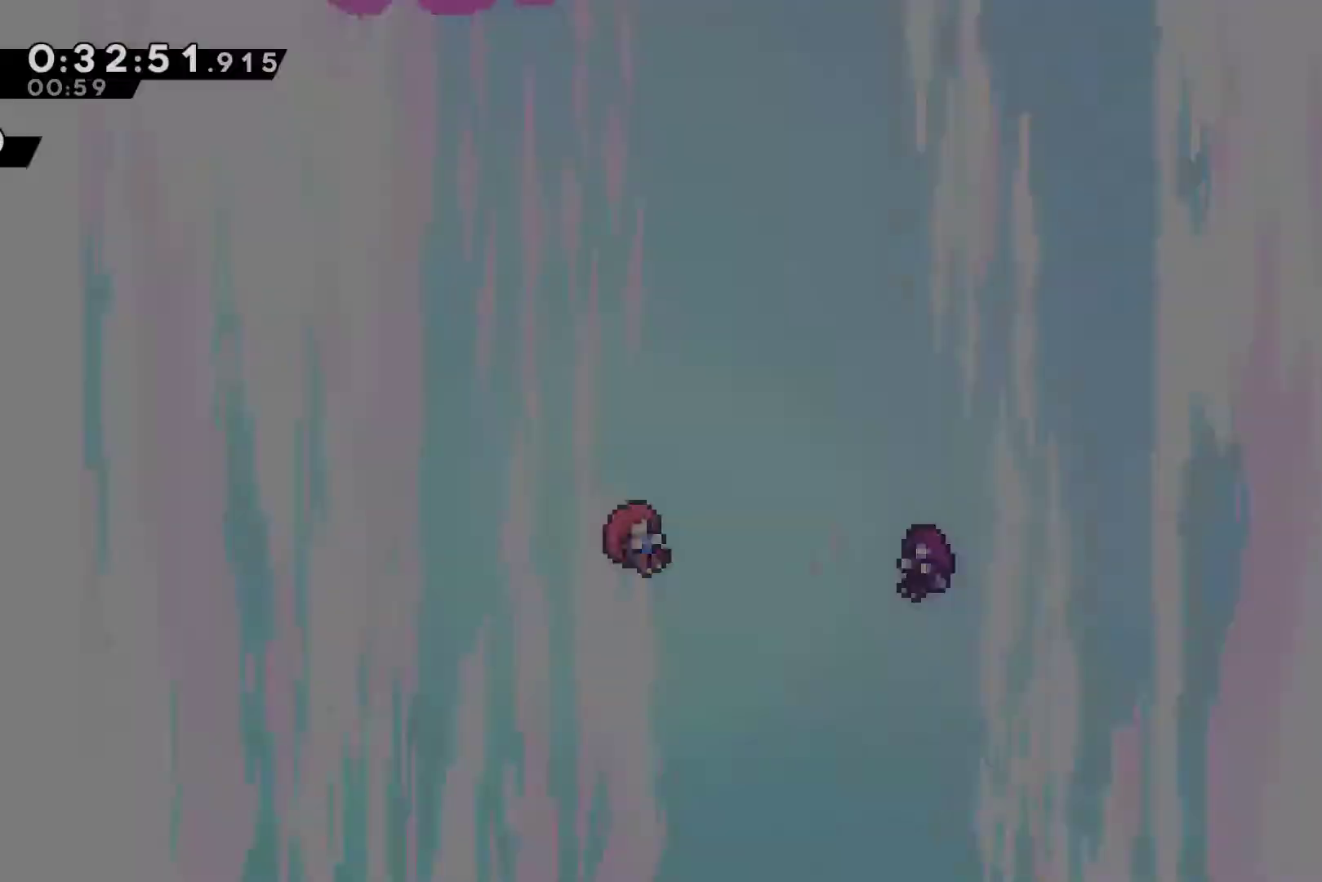
{"buttons": [], "left_stick": "center", "right_stick": "center", "events": [[67, "A", "up"]]}
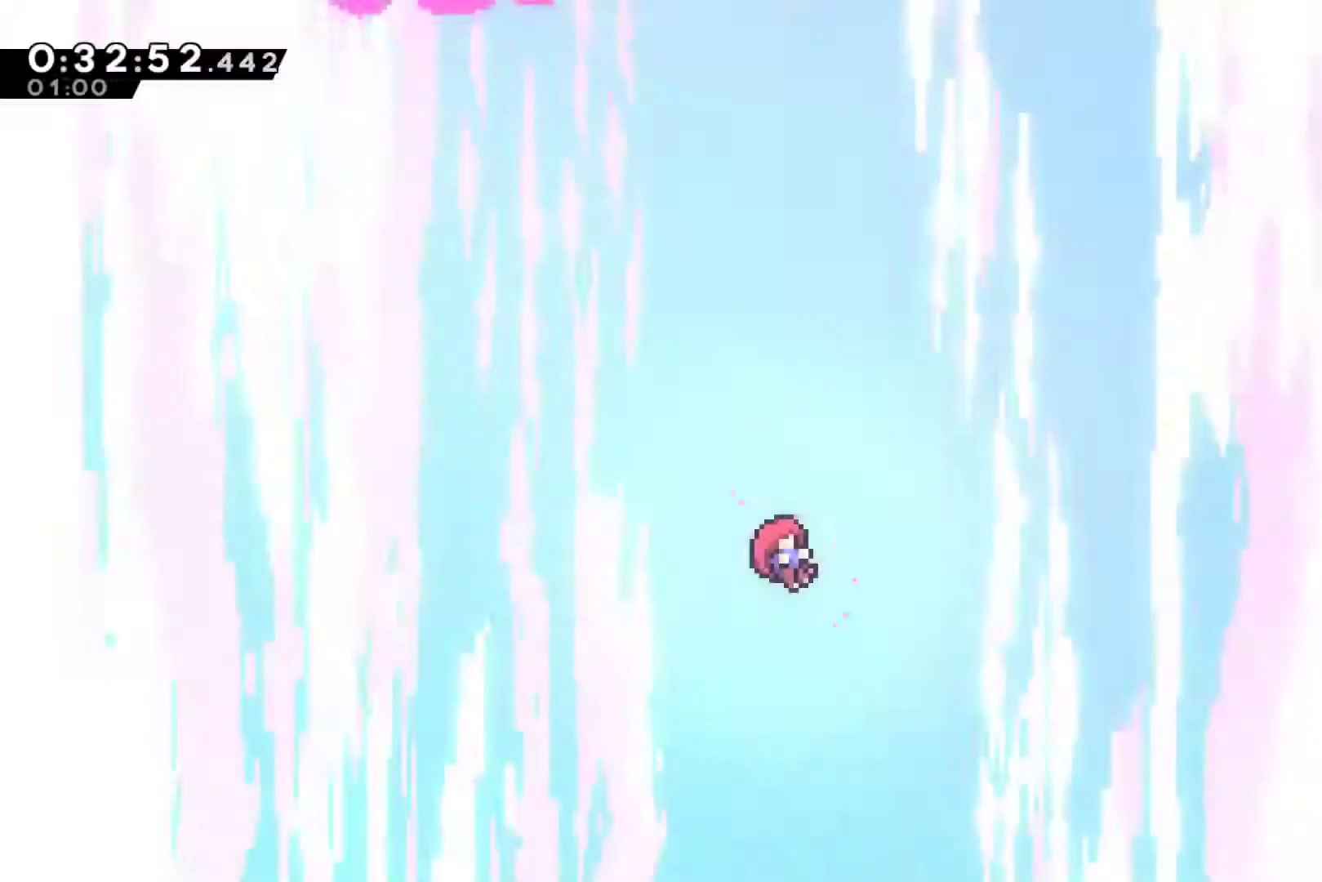
{"buttons": [], "left_stick": "center", "right_stick": "center", "events": []}
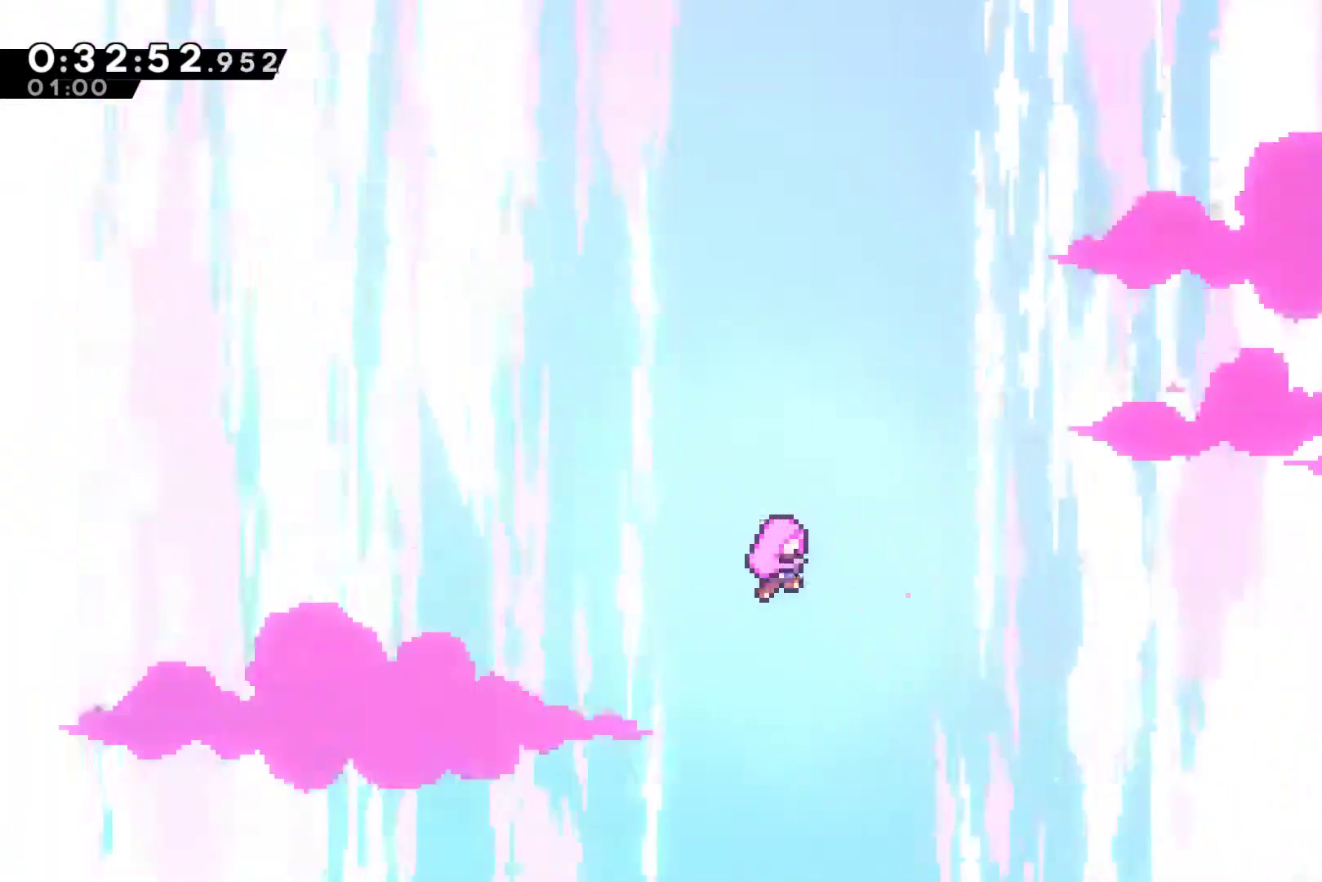
{"buttons": [], "left_stick": "center", "right_stick": "center", "events": []}
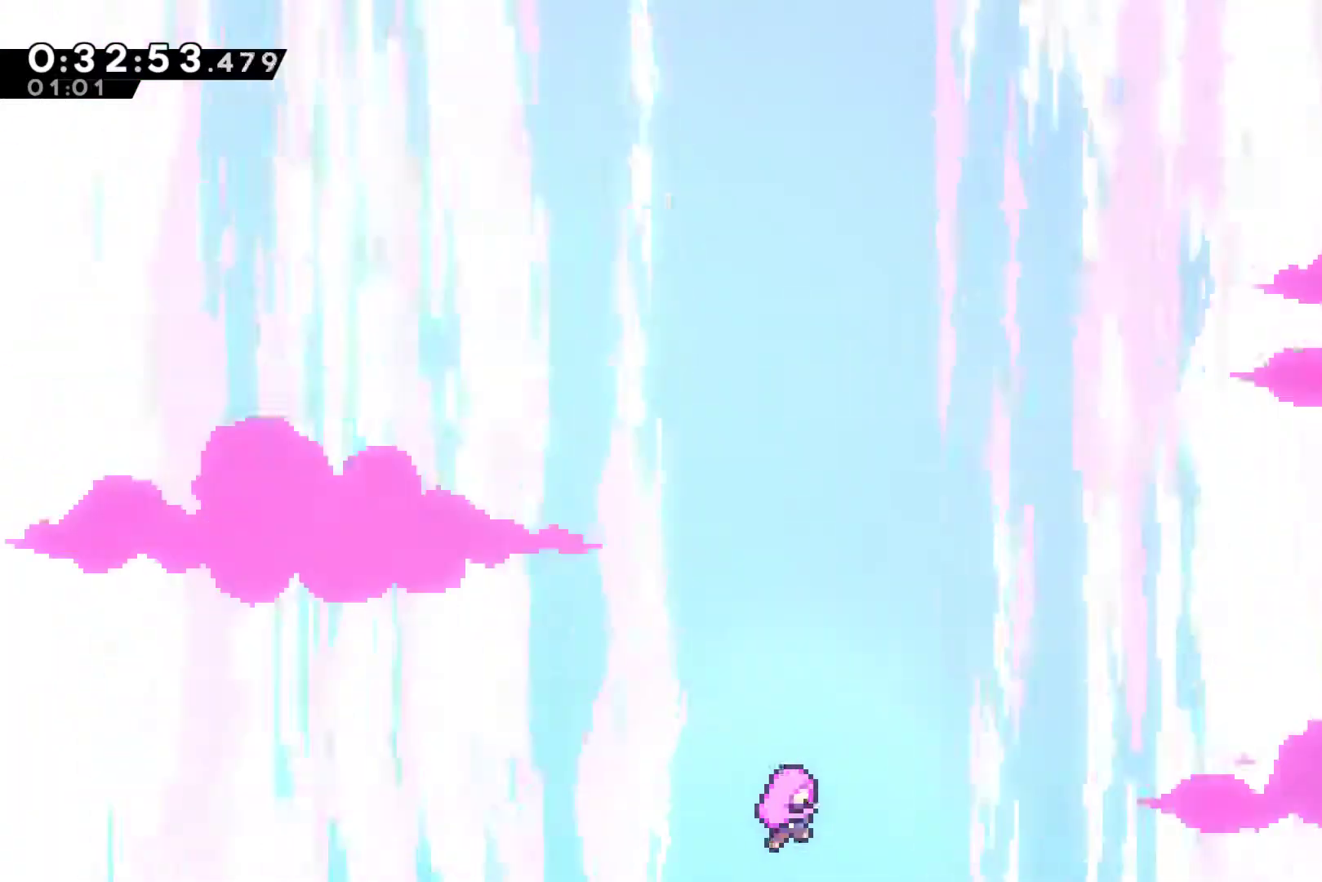
{"buttons": [], "left_stick": "center", "right_stick": "center", "events": []}
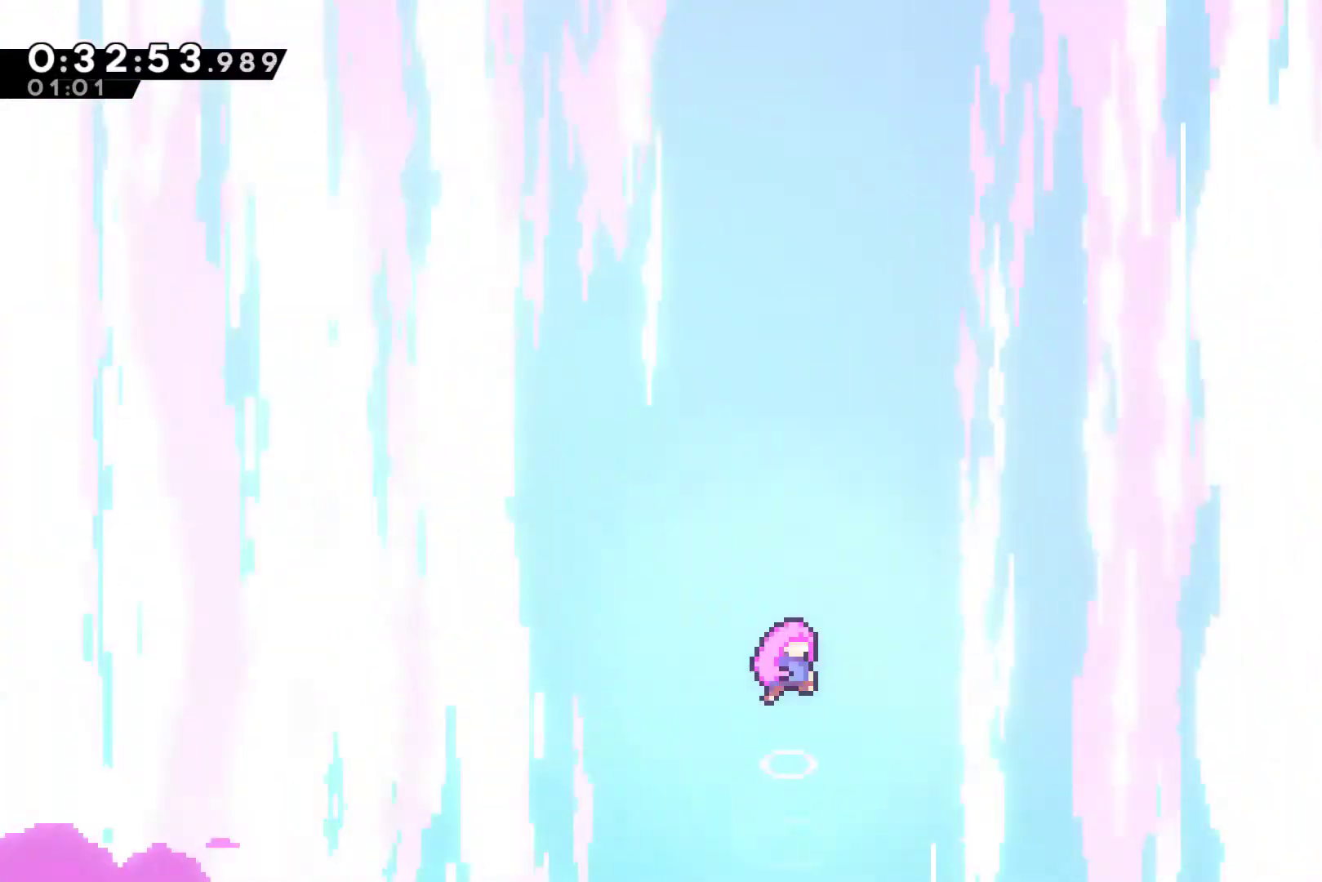
{"buttons": [], "left_stick": "center", "right_stick": "center", "events": []}
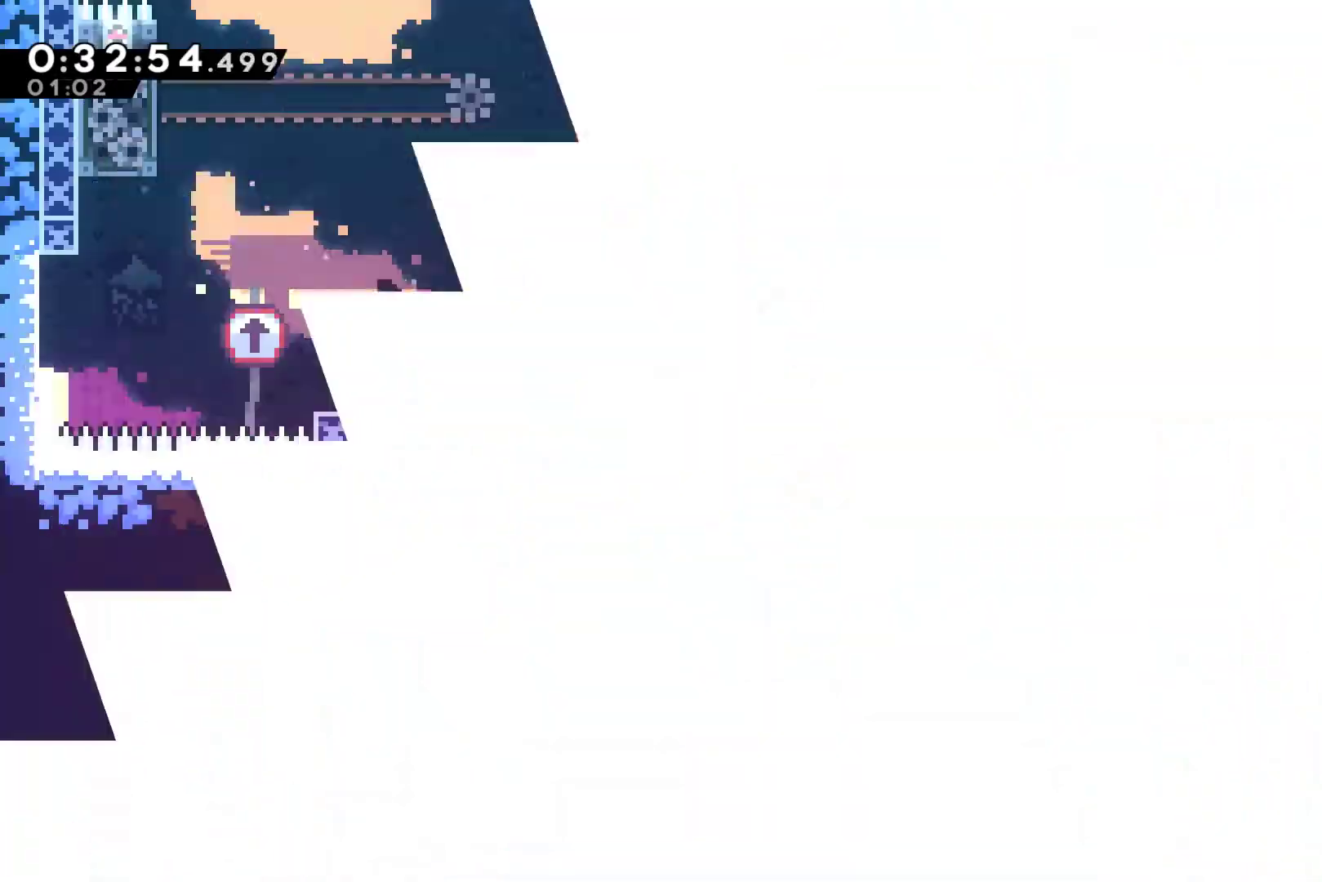
{"buttons": [], "left_stick": "center", "right_stick": "center", "events": []}
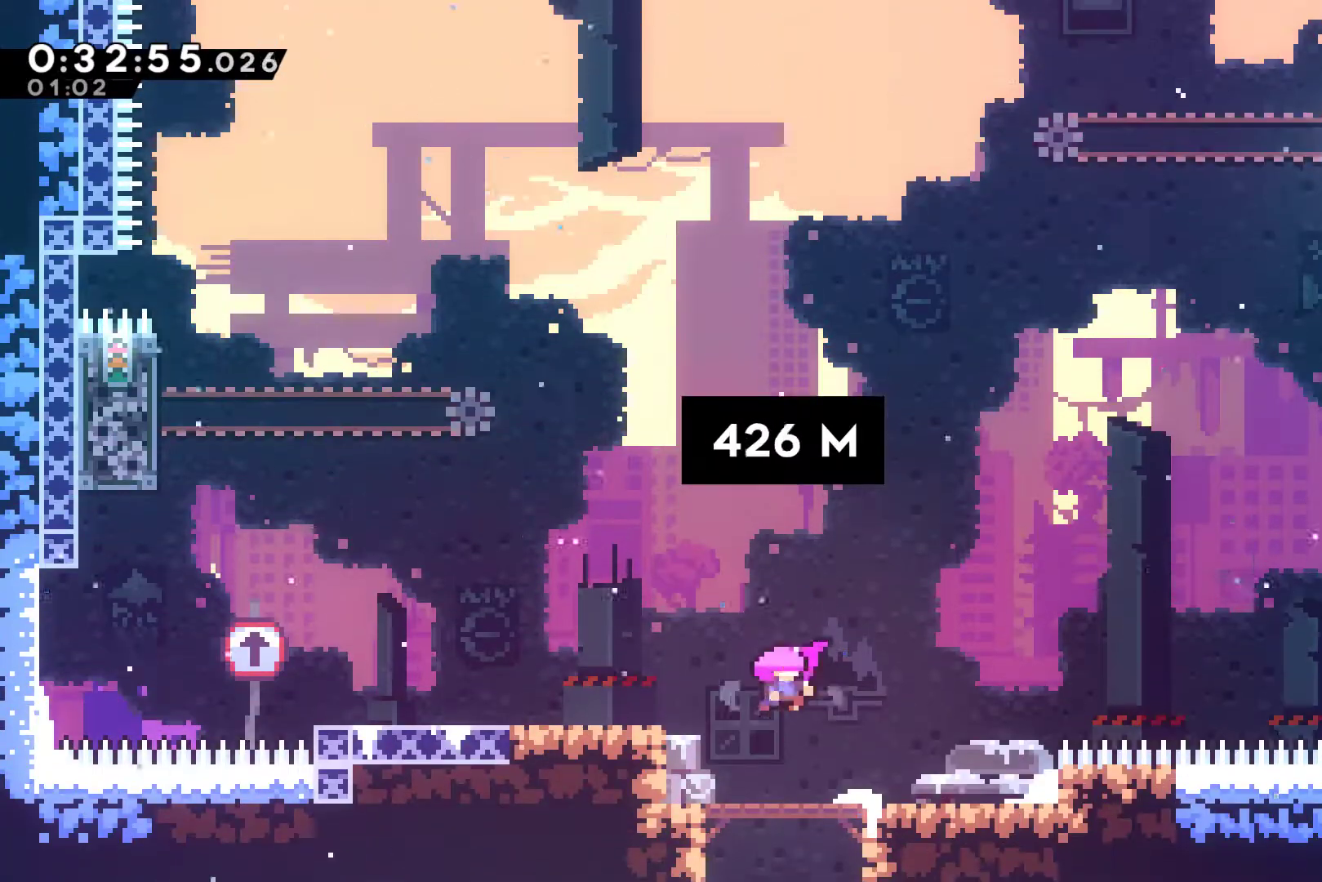
{"buttons": [], "left_stick": "center", "right_stick": "center", "events": []}
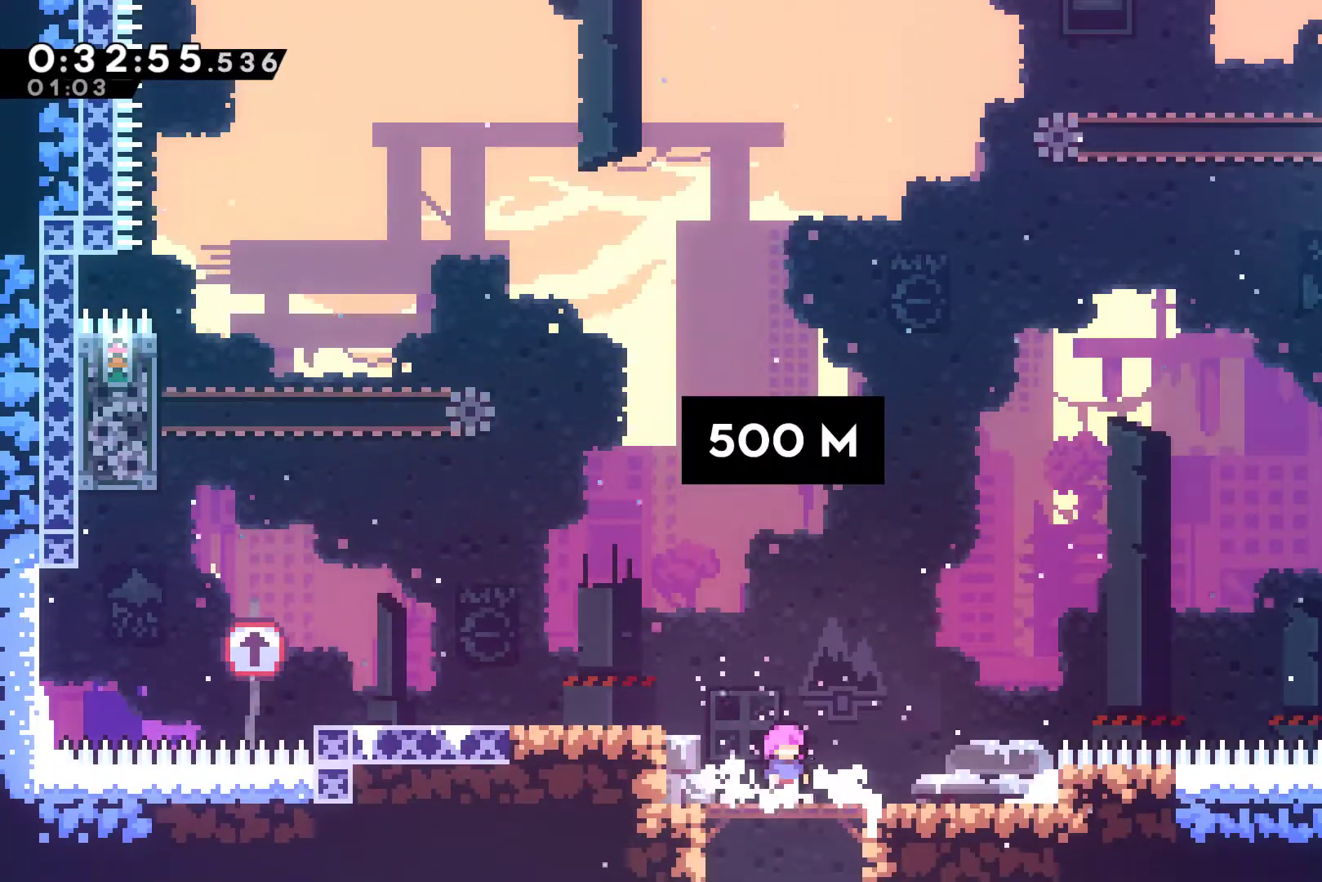
{"buttons": ["DPAD_UP", "DPAD_LEFT"], "left_stick": "center", "right_stick": "center", "events": [[133, "DPAD_UP", "down"], [167, "DPAD_LEFT", "down"], [167, "X", "down"], [200, "A", "down"], [300, "A", "up"], [300, "X", "up"]]}
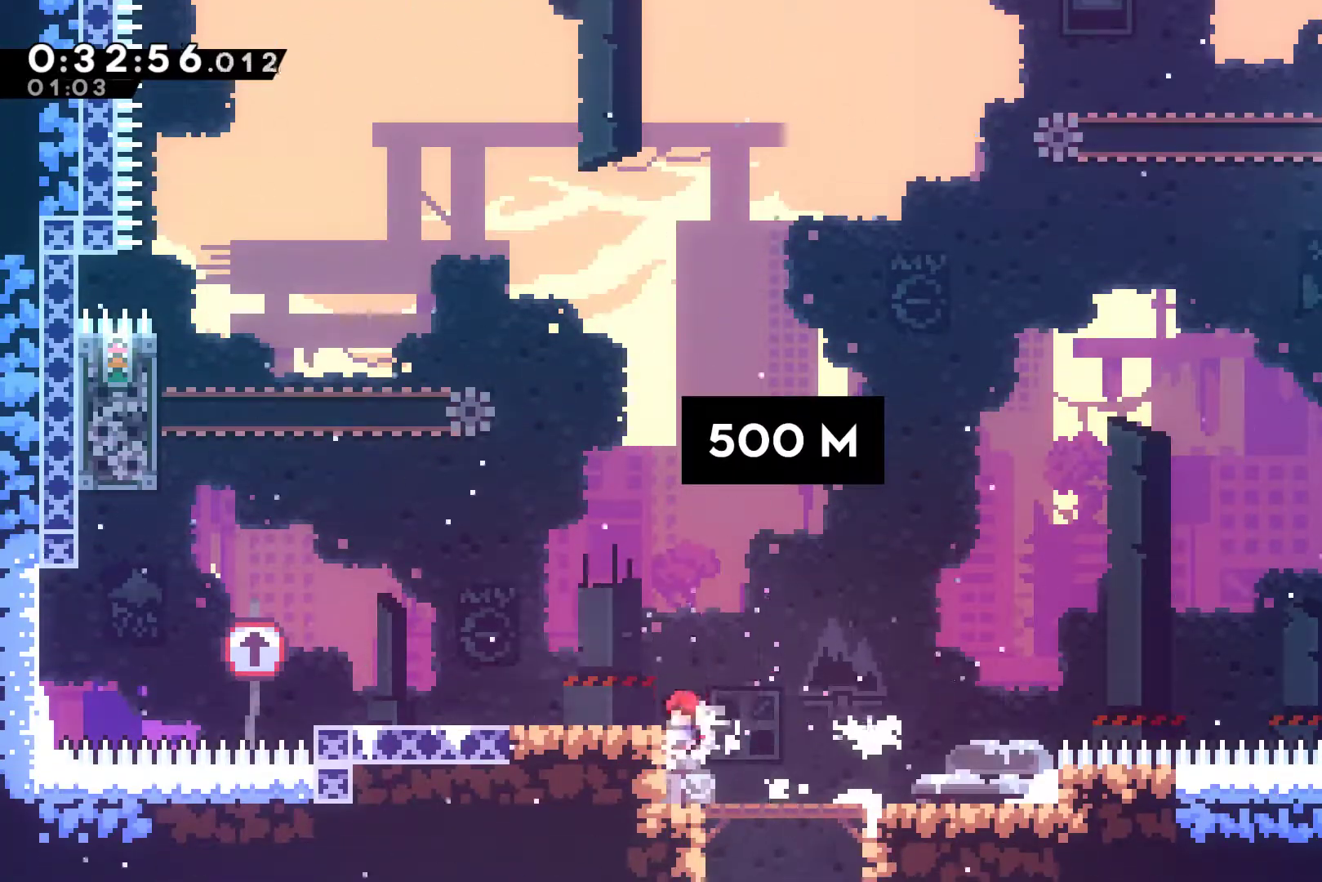
{"buttons": ["DPAD_UP", "DPAD_LEFT"], "left_stick": "center", "right_stick": "center", "events": [[100, "A", "down"], [200, "A", "up"]]}
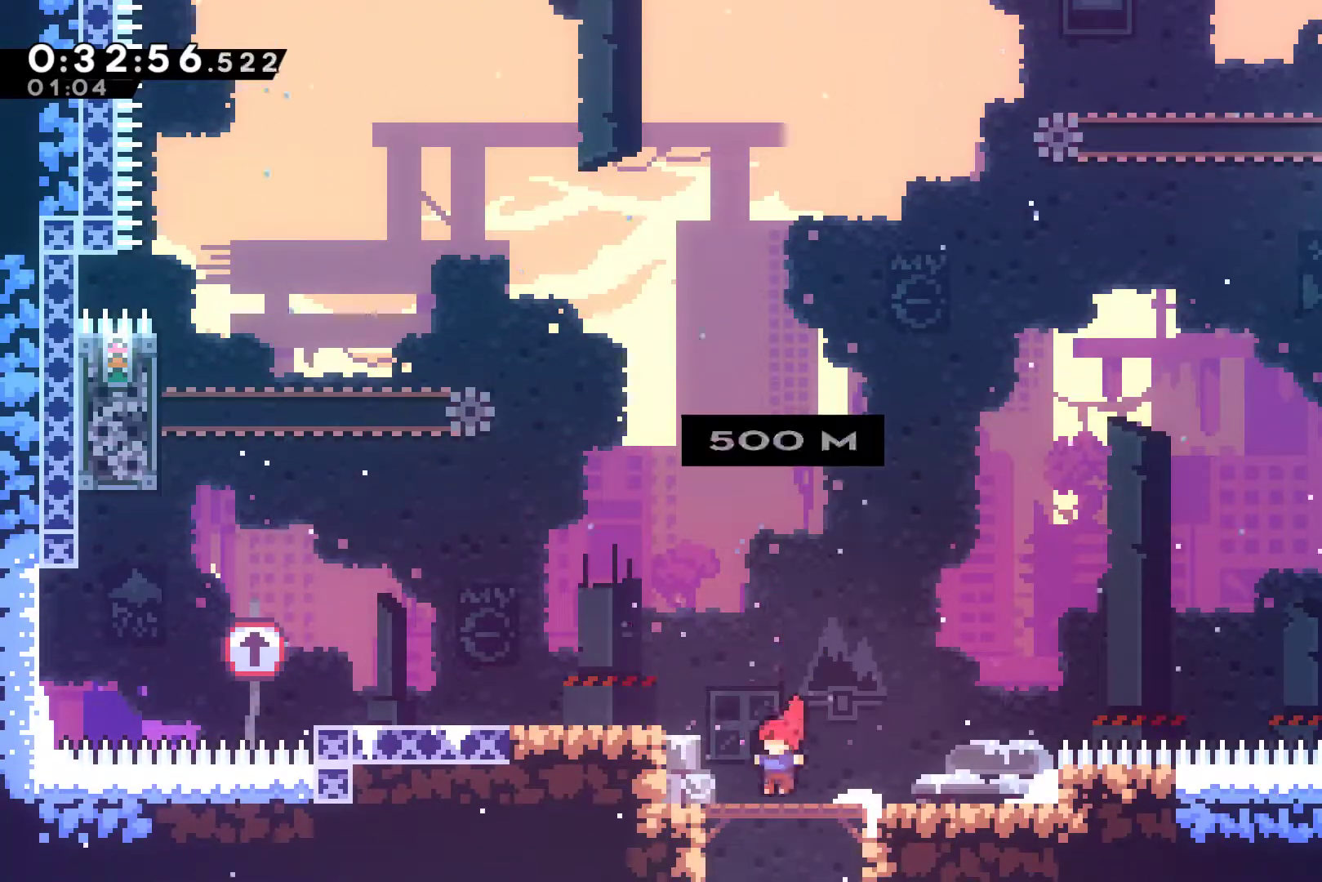
{"buttons": ["DPAD_UP", "DPAD_LEFT"], "left_stick": "center", "right_stick": "center", "events": [[33, "A", "down"], [100, "X", "down"], [133, "A", "up"], [200, "X", "up"]]}
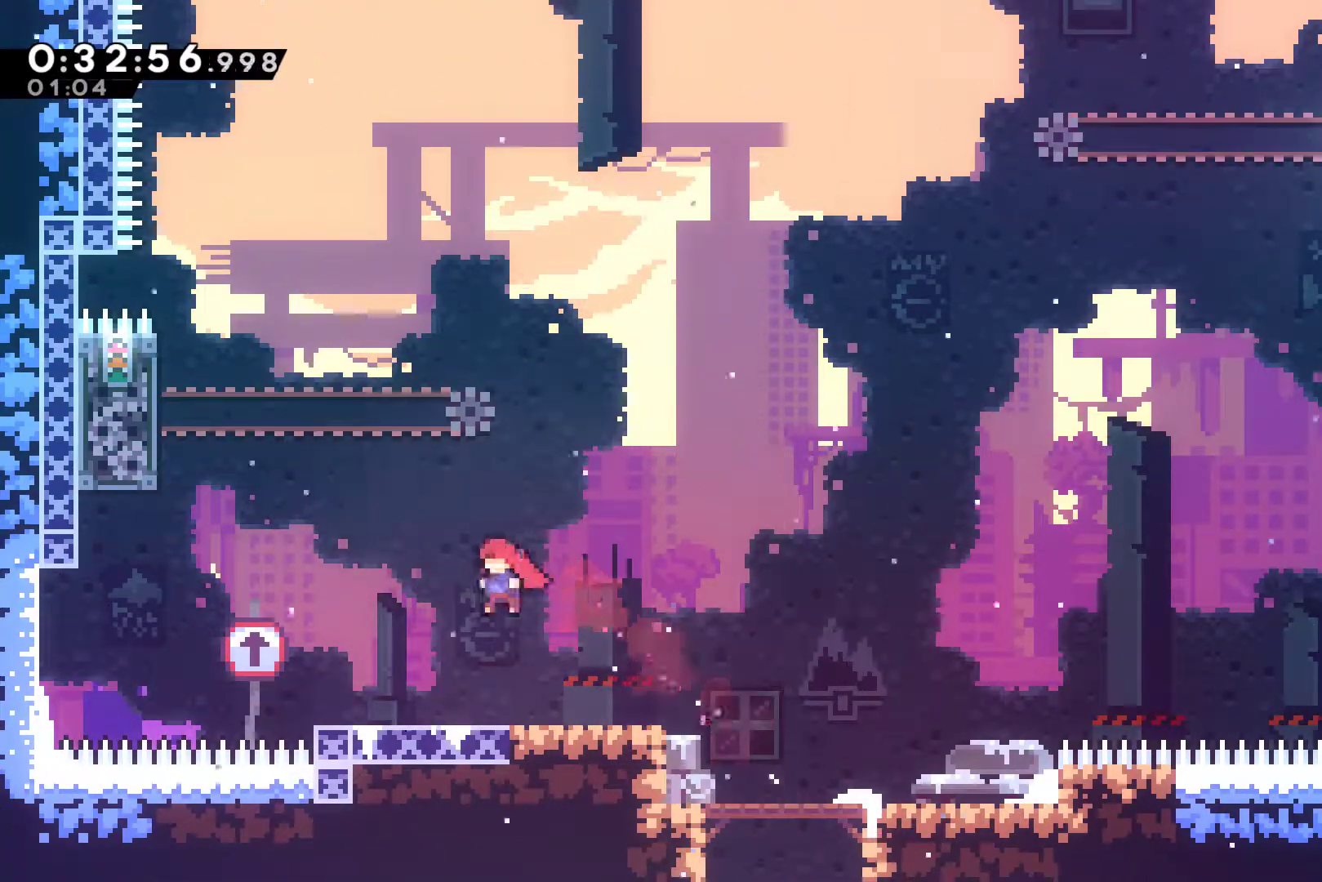
{"buttons": ["X", "DPAD_UP", "DPAD_LEFT"], "left_stick": "center", "right_stick": "center", "events": [[267, "A", "down"], [367, "A", "up"], [367, "X", "down"]]}
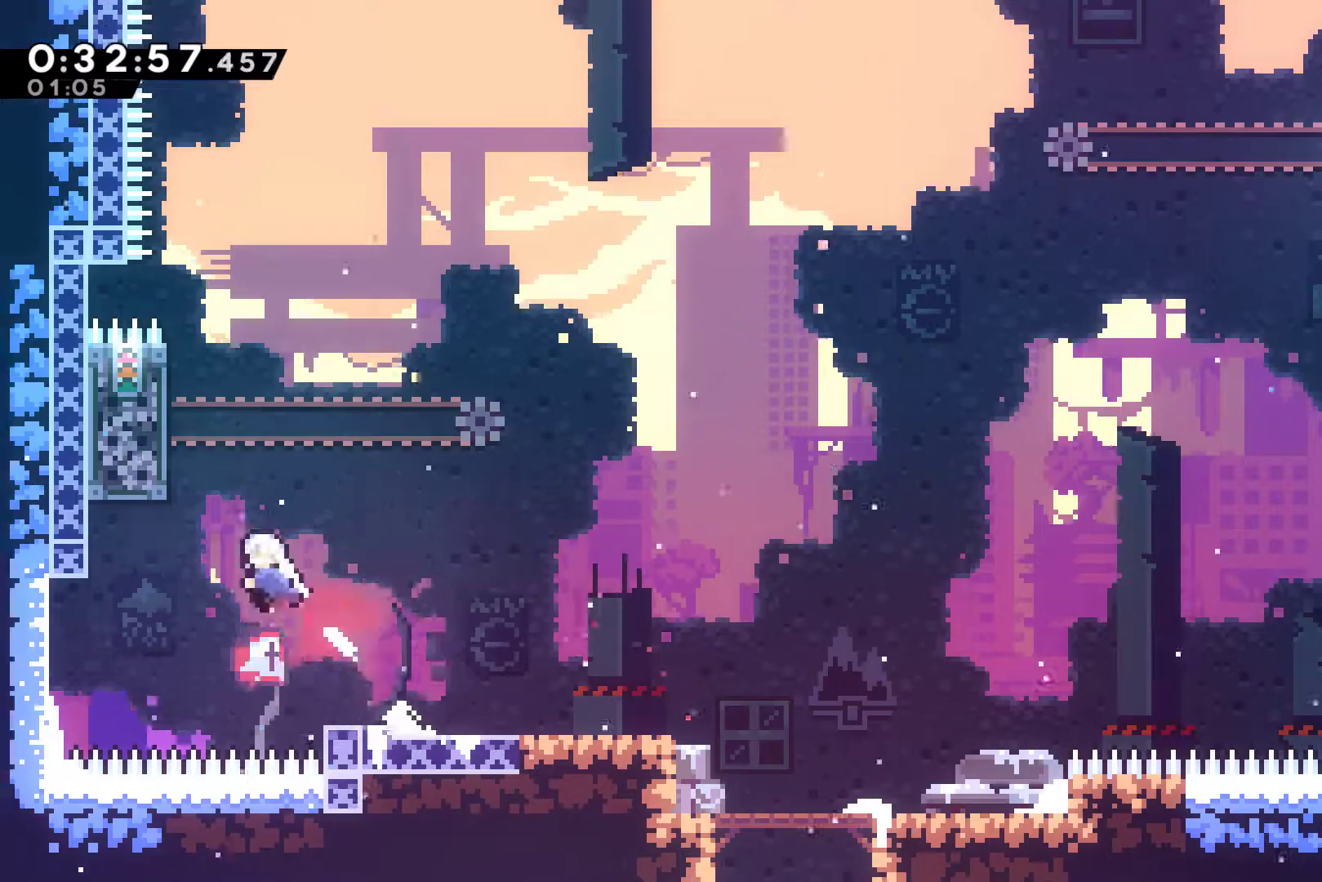
{"buttons": ["R1", "DPAD_UP", "DPAD_LEFT"], "left_stick": "center", "right_stick": "center", "events": [[33, "R1", "down"], [33, "X", "up"]]}
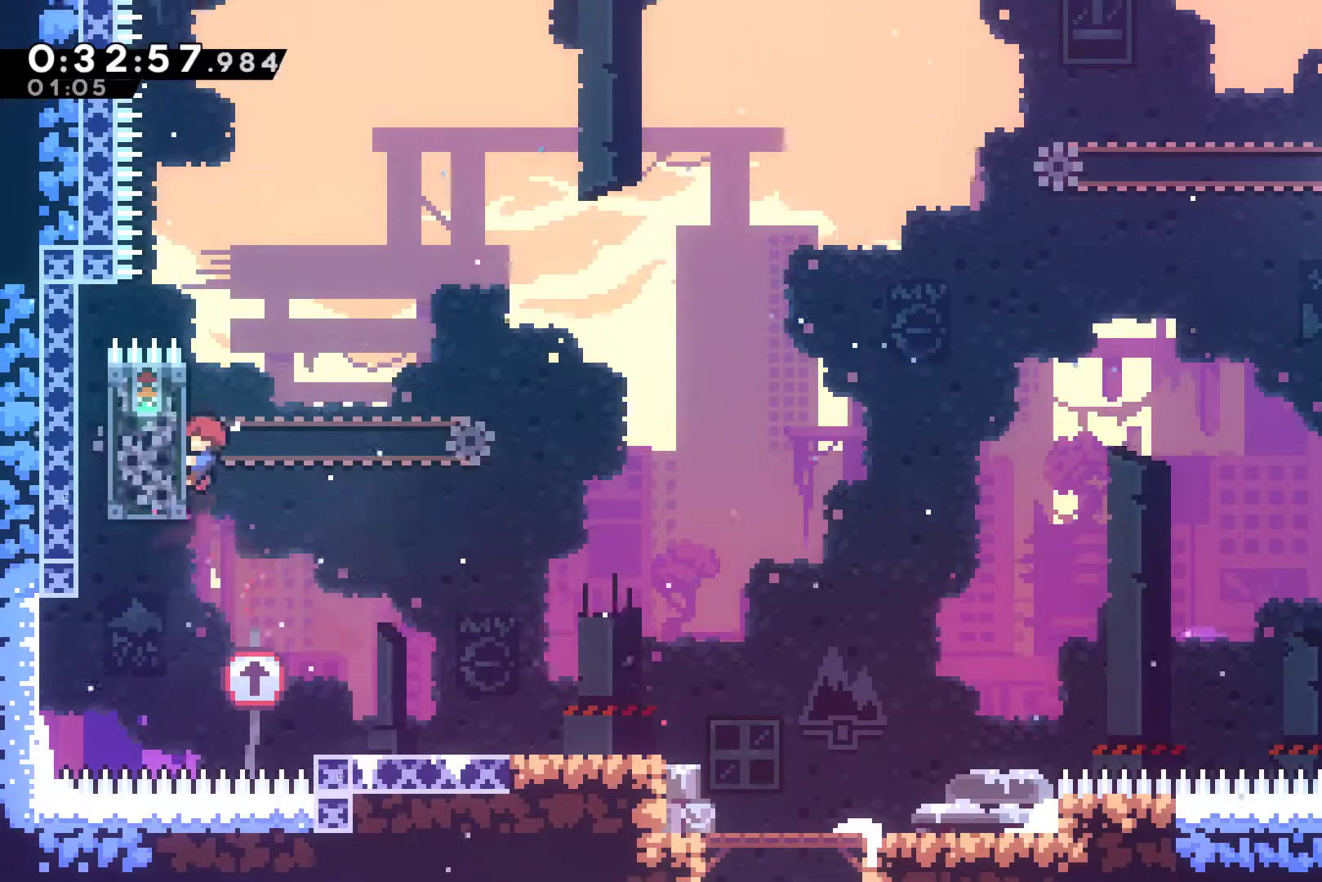
{"buttons": ["A", "R1", "DPAD_UP", "DPAD_RIGHT"], "left_stick": "center", "right_stick": "center", "events": [[33, "DPAD_LEFT", "up"], [100, "DPAD_RIGHT", "down"], [400, "A", "down"]]}
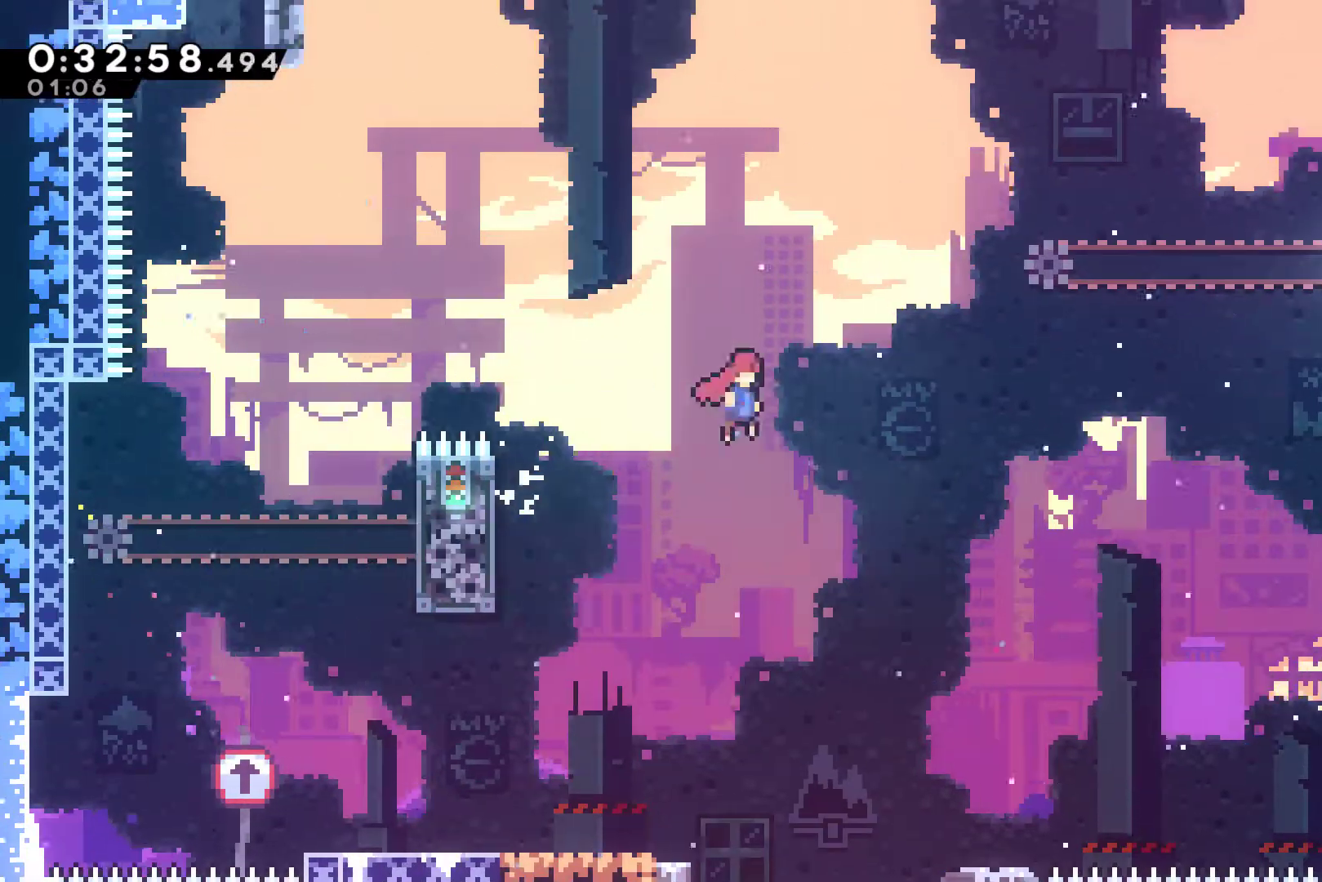
{"buttons": ["R1", "DPAD_UP", "DPAD_RIGHT"], "left_stick": "center", "right_stick": "center", "events": [[333, "A", "up"], [367, "X", "down"], [433, "X", "up"]]}
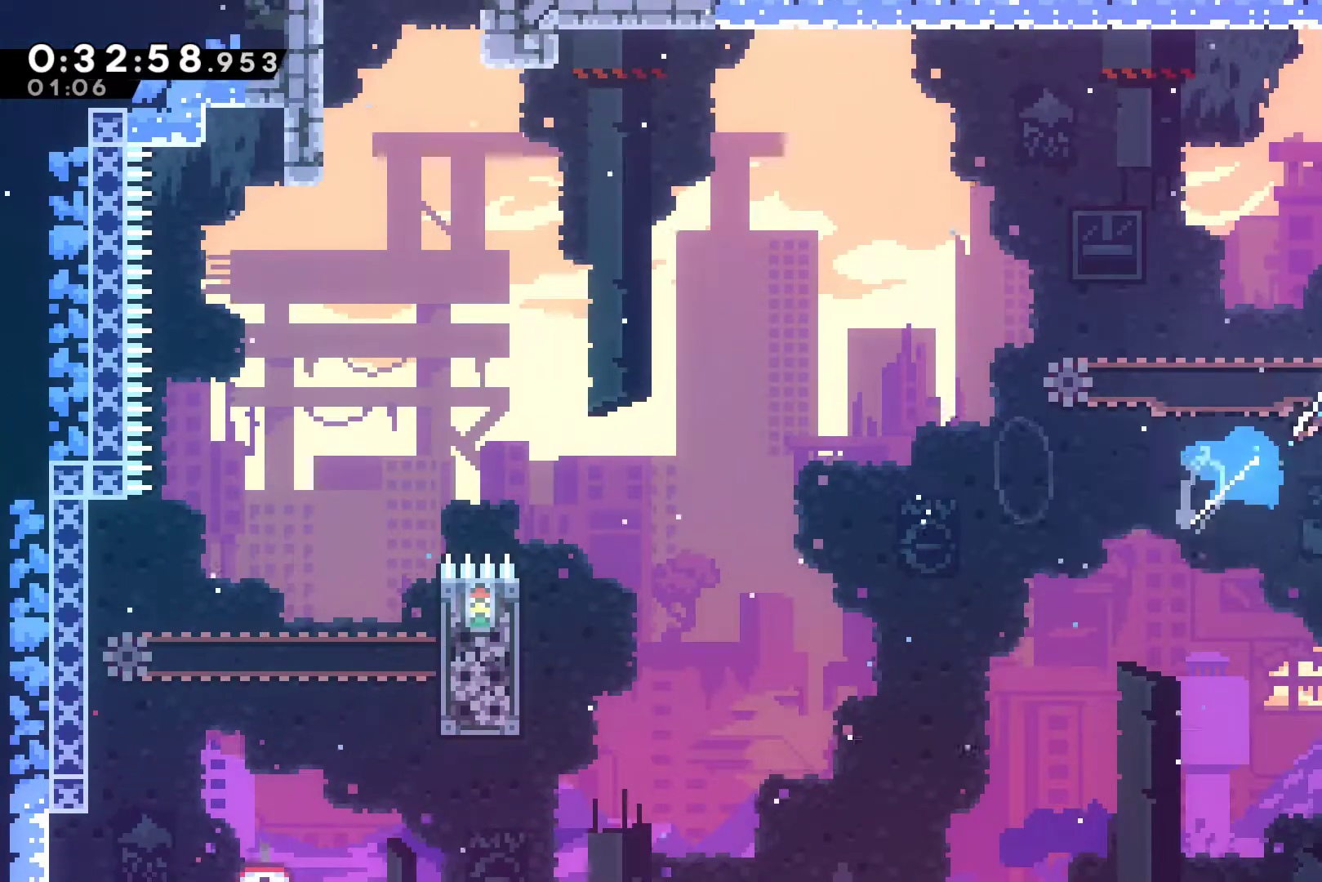
{"buttons": ["R1"], "left_stick": "center", "right_stick": "center", "events": [[133, "DPAD_RIGHT", "up"], [133, "DPAD_UP", "up"]]}
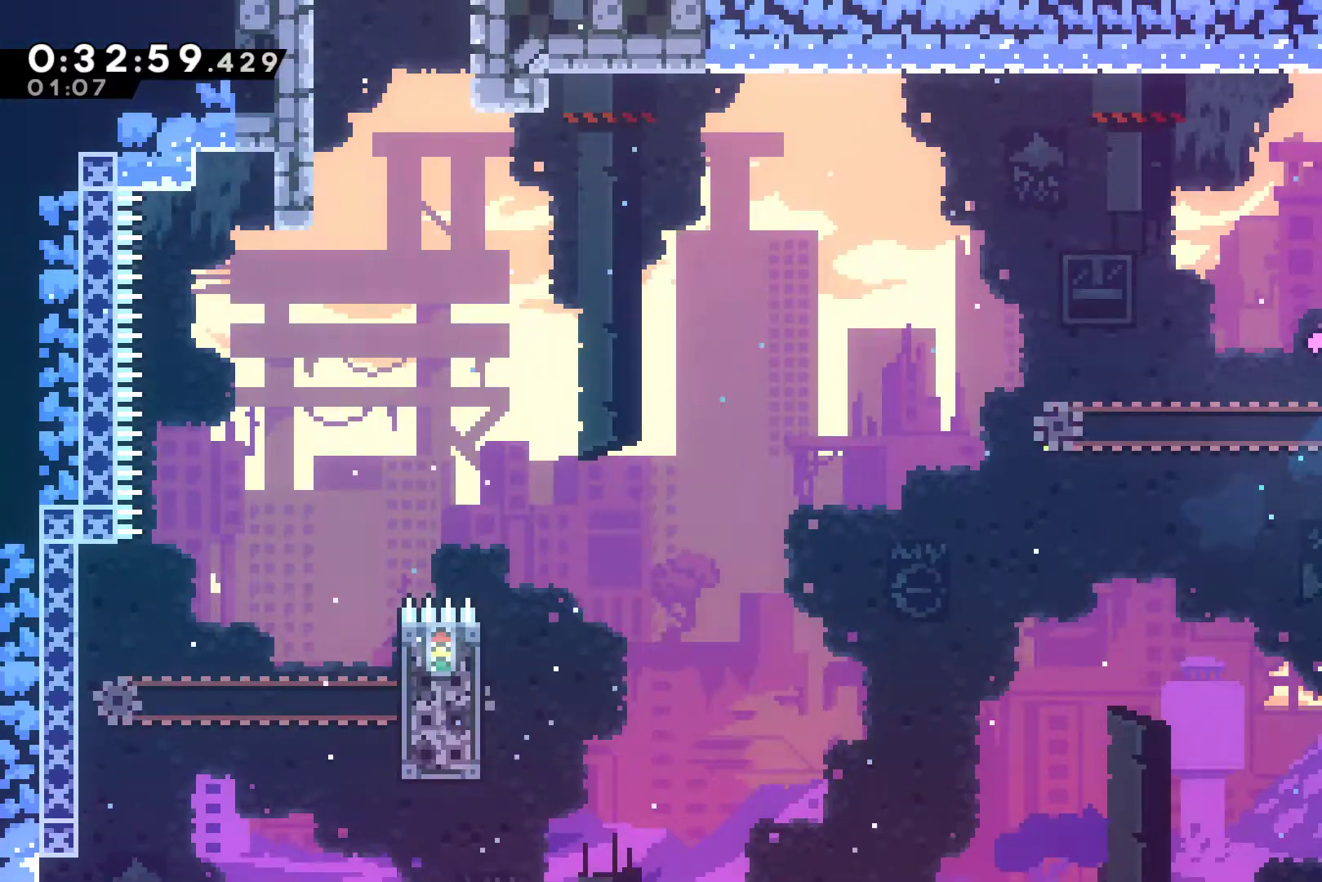
{"buttons": ["A", "R1", "DPAD_UP", "DPAD_LEFT"], "left_stick": "center", "right_stick": "center", "events": [[367, "DPAD_LEFT", "down"], [367, "DPAD_UP", "down"], [433, "A", "down"]]}
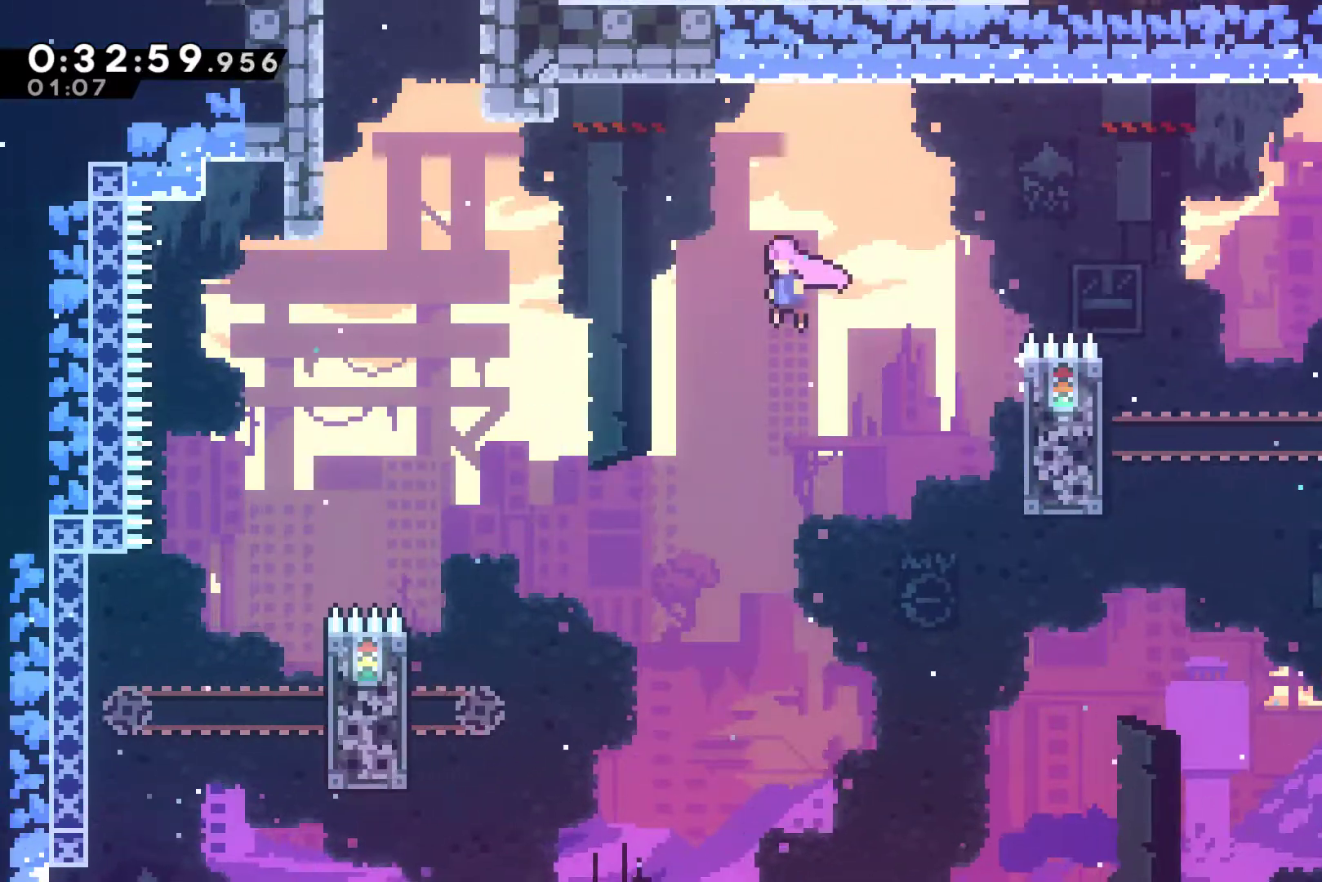
{"buttons": ["X", "DPAD_UP", "DPAD_RIGHT"], "left_stick": "center", "right_stick": "center", "events": [[233, "A", "up"], [267, "R1", "up"], [300, "DPAD_LEFT", "up"], [300, "X", "down"], [433, "DPAD_RIGHT", "down"]]}
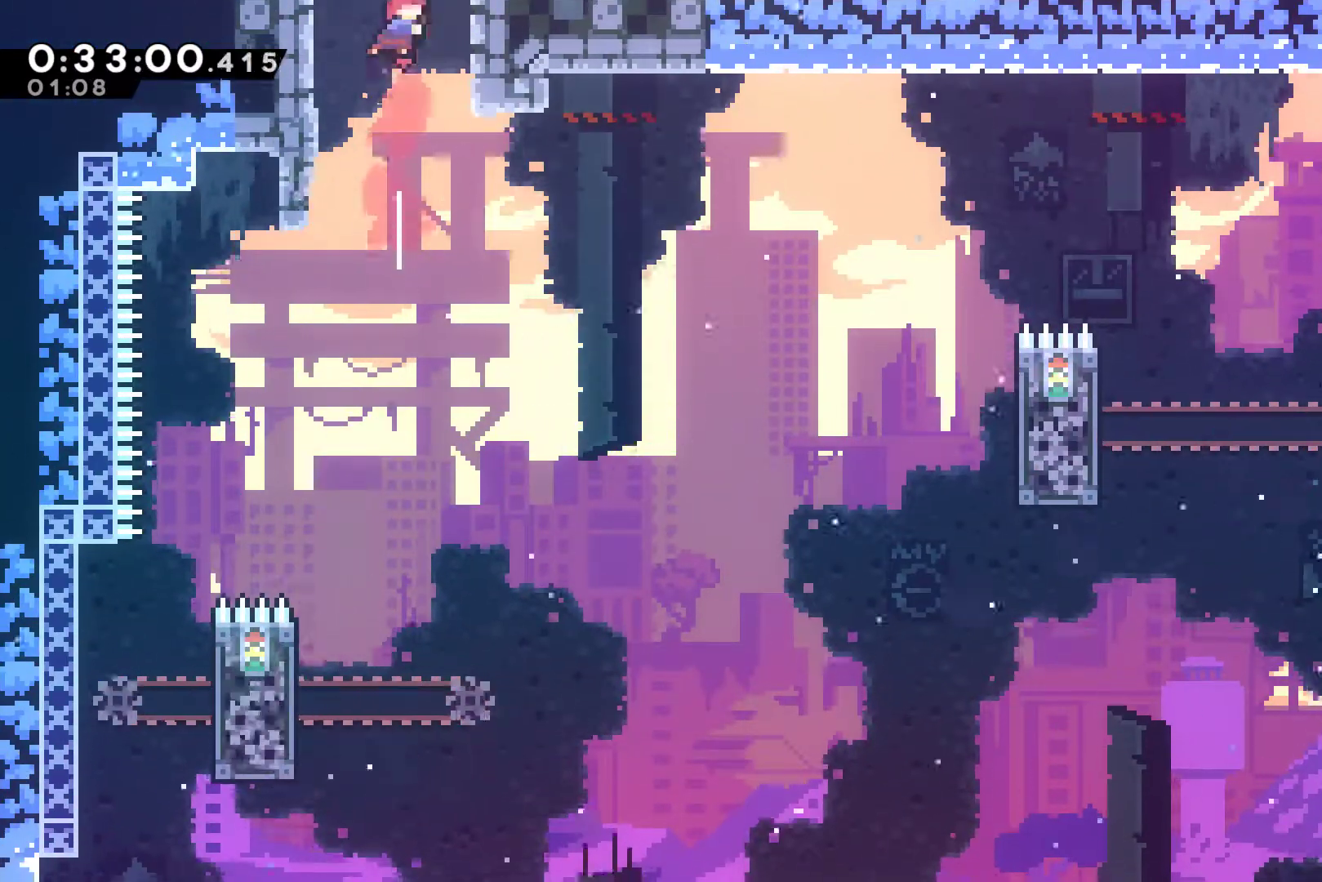
{"buttons": ["A"], "left_stick": "center", "right_stick": "center", "events": [[33, "X", "up"], [167, "A", "down"], [367, "DPAD_RIGHT", "up"], [400, "DPAD_UP", "up"]]}
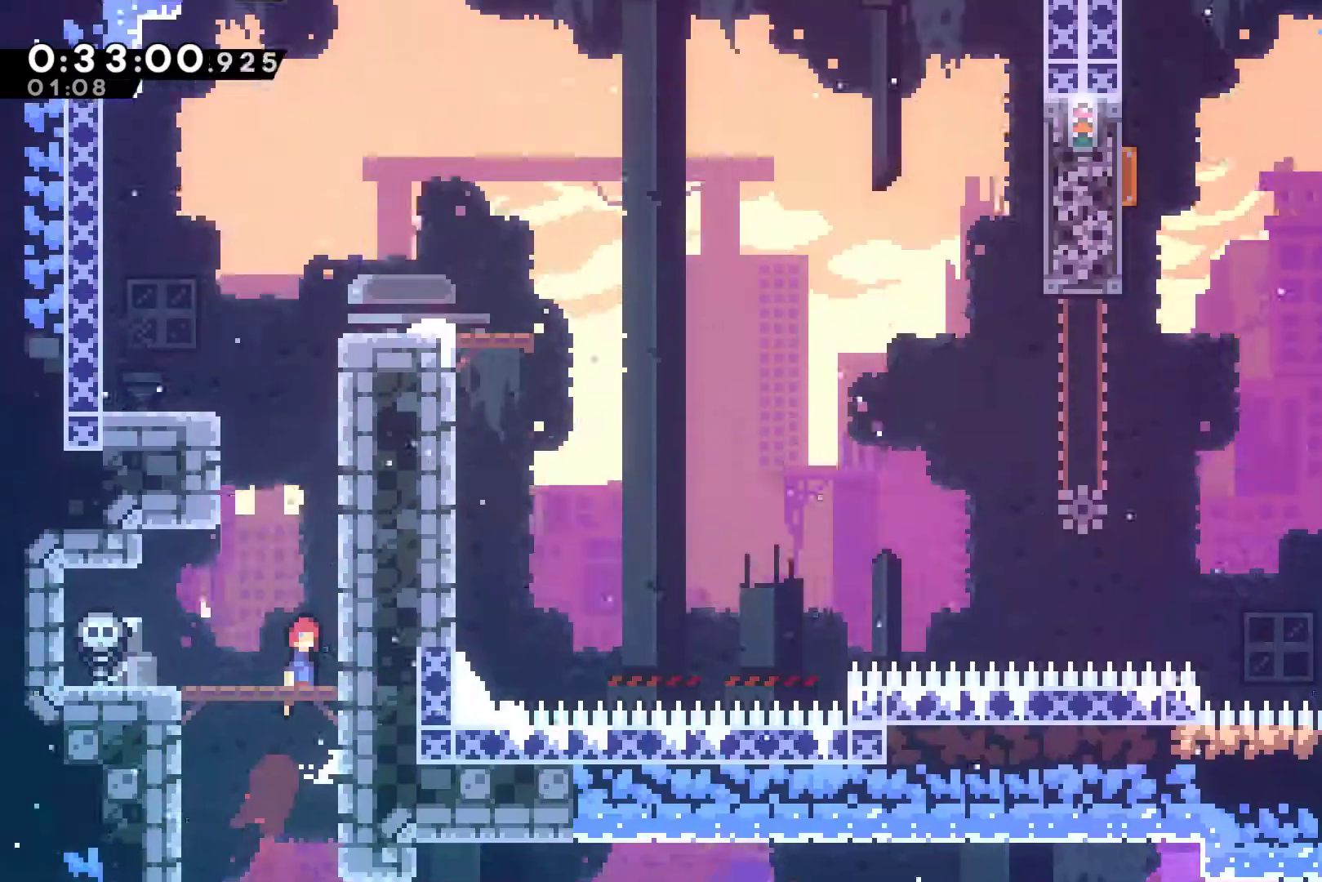
{"buttons": ["DPAD_UP"], "left_stick": "center", "right_stick": "center", "events": [[300, "DPAD_UP", "down"], [400, "A", "up"]]}
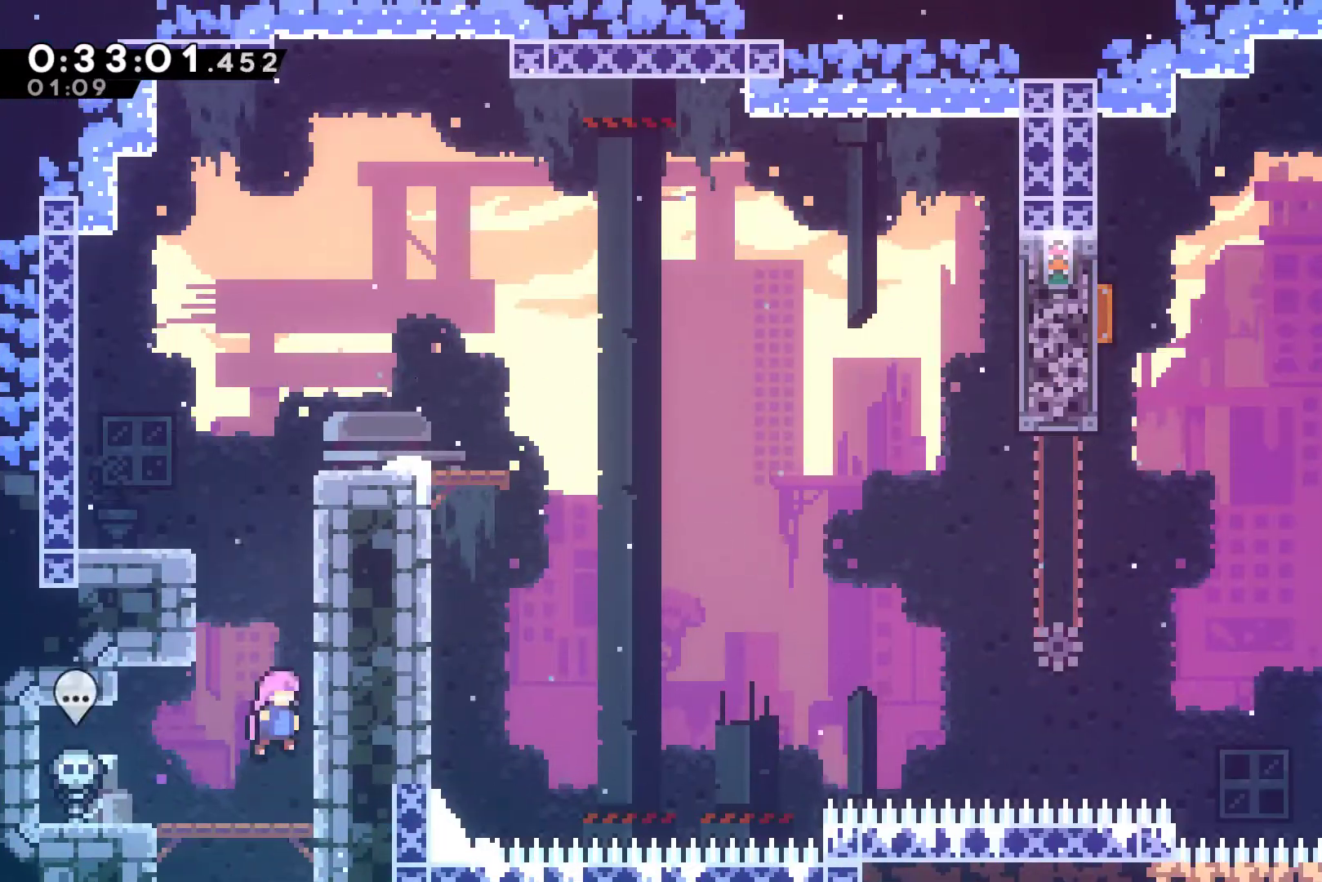
{"buttons": ["A", "DPAD_UP", "DPAD_RIGHT"], "left_stick": "center", "right_stick": "center", "events": [[67, "X", "down"], [233, "A", "down"], [233, "DPAD_RIGHT", "down"], [267, "X", "up"]]}
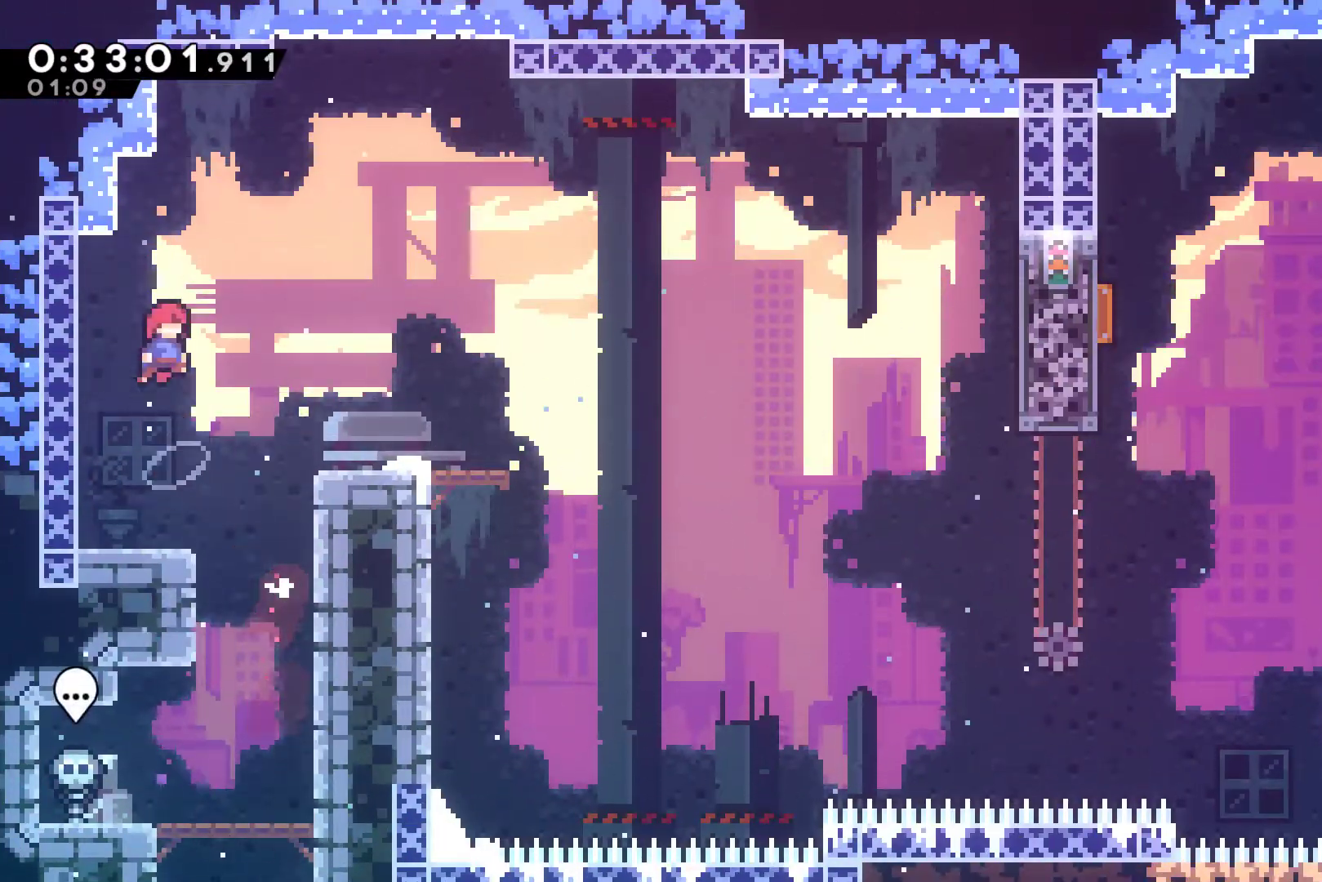
{"buttons": ["A", "X", "DPAD_DOWN", "DPAD_RIGHT"], "left_stick": "center", "right_stick": "center", "events": [[233, "A", "up"], [367, "DPAD_UP", "up"], [467, "DPAD_DOWN", "down"], [500, "A", "down"], [500, "X", "down"]]}
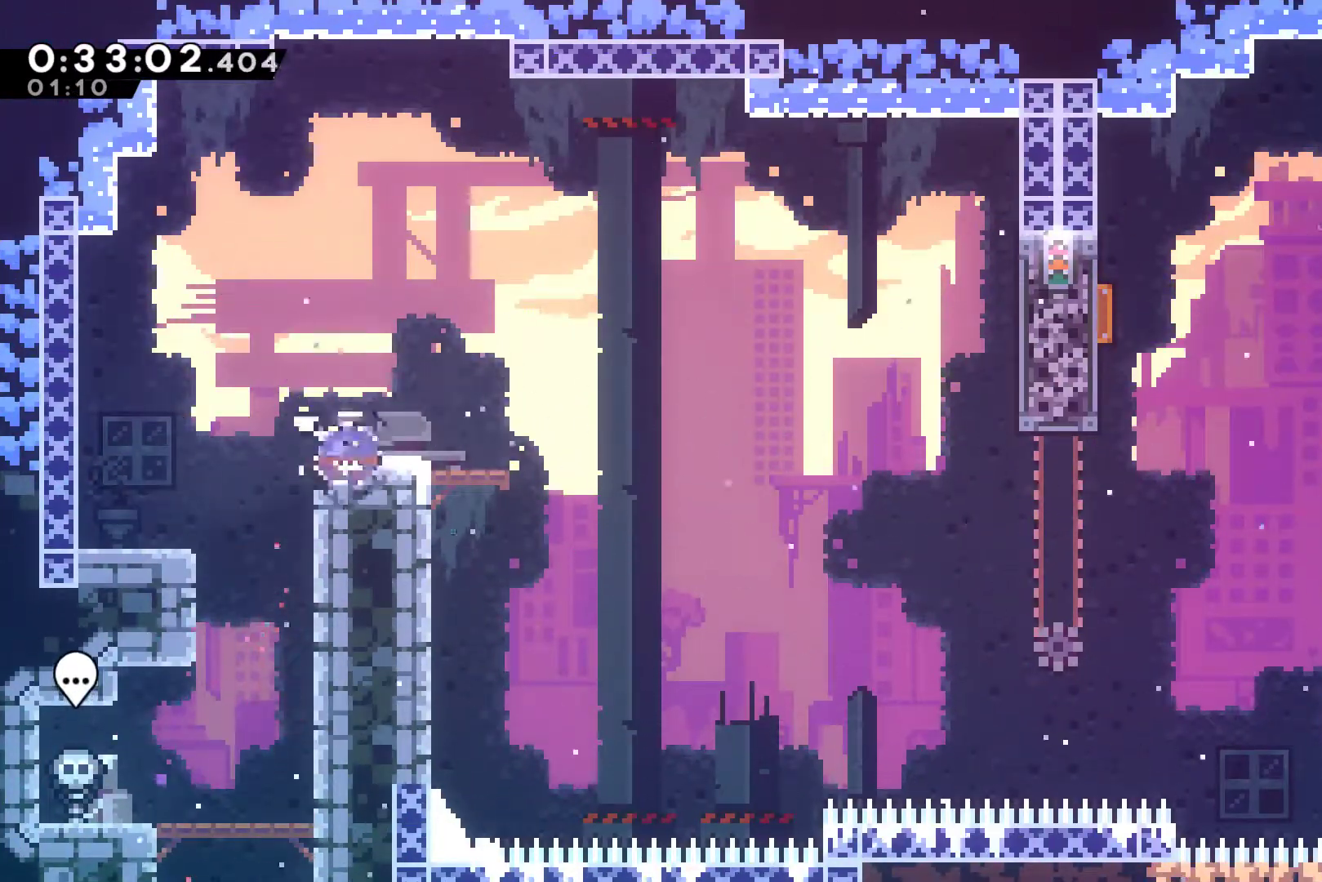
{"buttons": ["R1", "DPAD_UP", "DPAD_RIGHT"], "left_stick": "center", "right_stick": "center", "events": [[167, "DPAD_DOWN", "up"], [500, "A", "up"], [500, "DPAD_UP", "down"], [500, "R1", "down"], [500, "X", "up"]]}
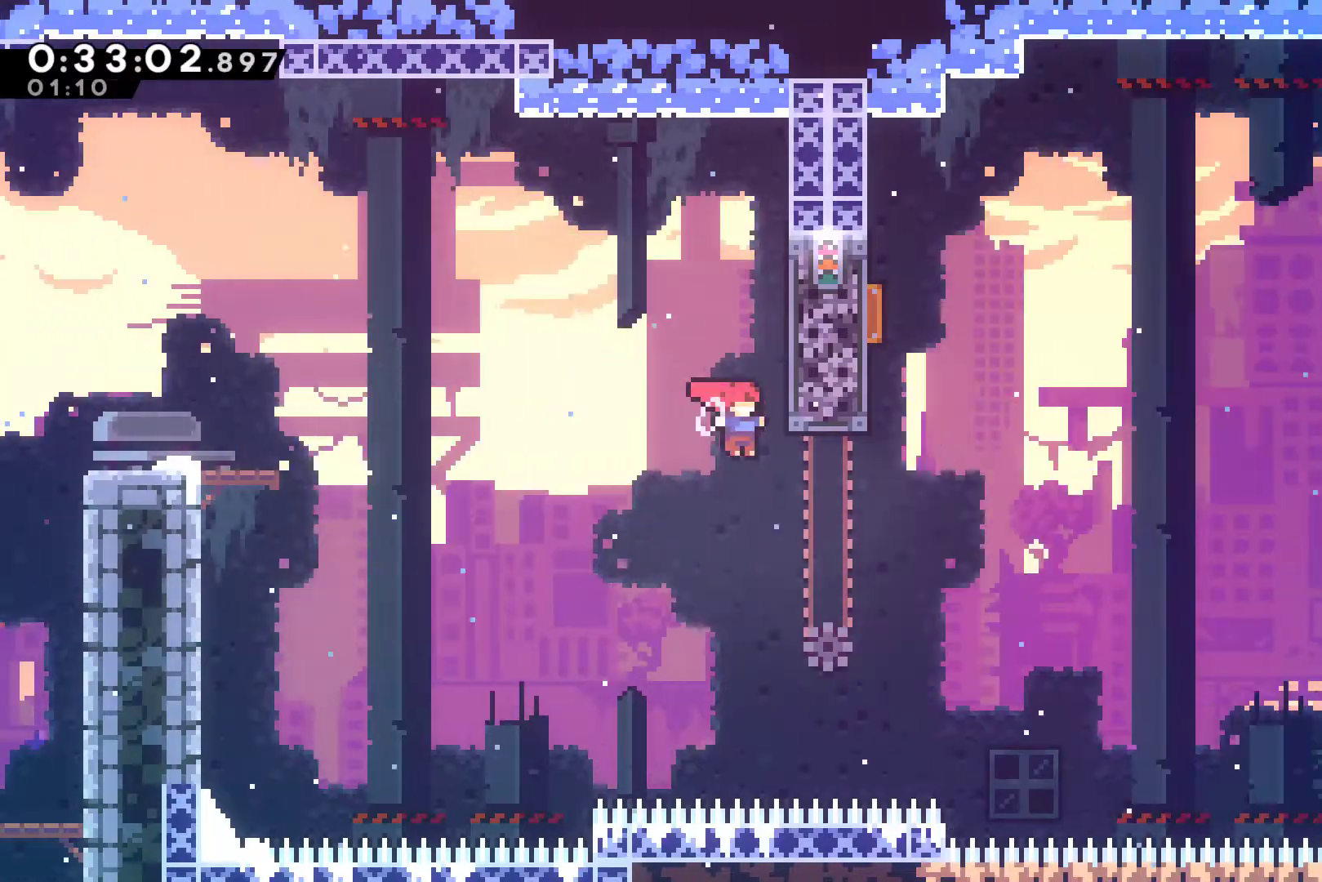
{"buttons": ["R1", "DPAD_UP"], "left_stick": "center", "right_stick": "center", "events": [[500, "DPAD_RIGHT", "up"]]}
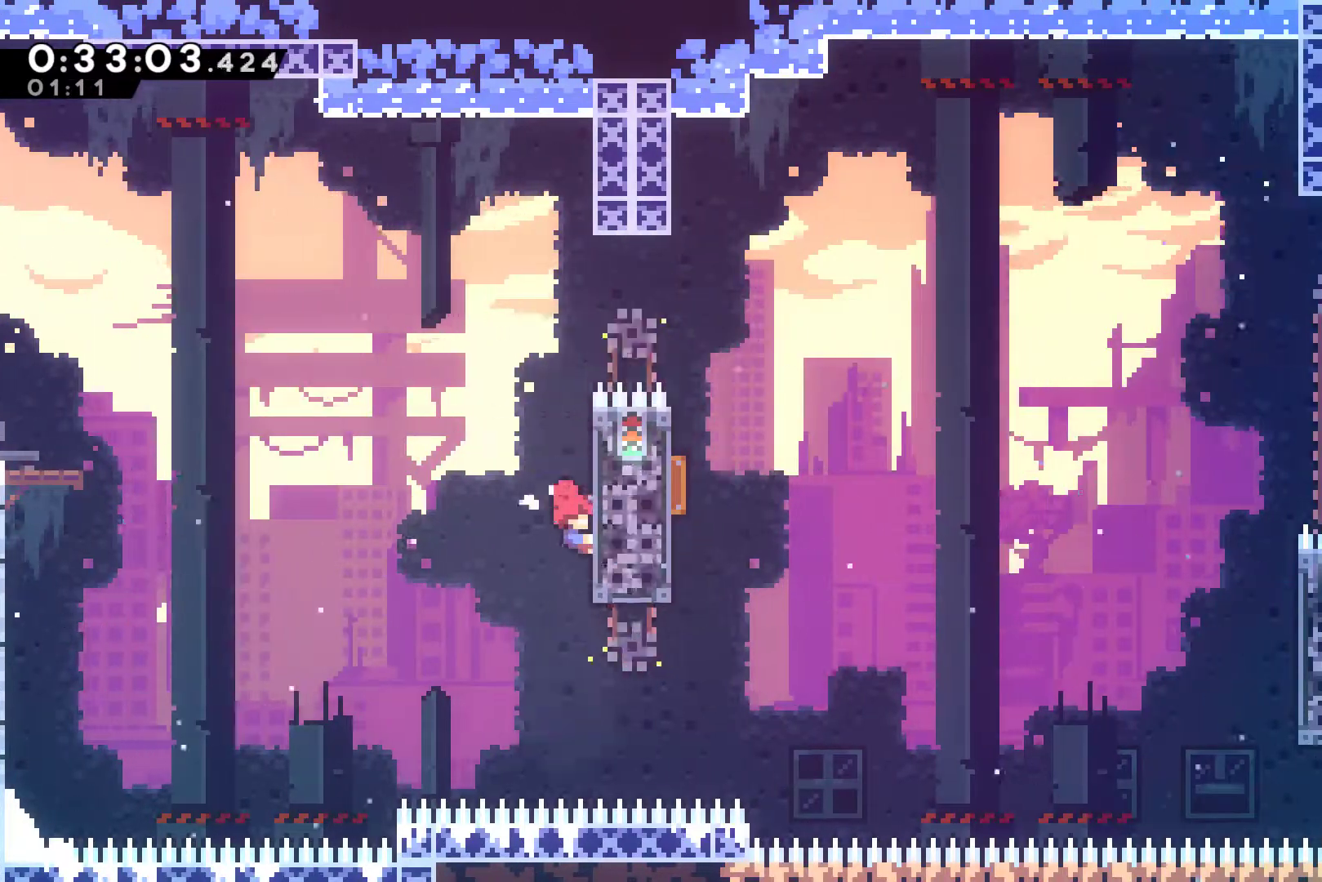
{"buttons": ["A", "R1", "DPAD_UP"], "left_stick": "center", "right_stick": "center", "events": [[467, "A", "down"]]}
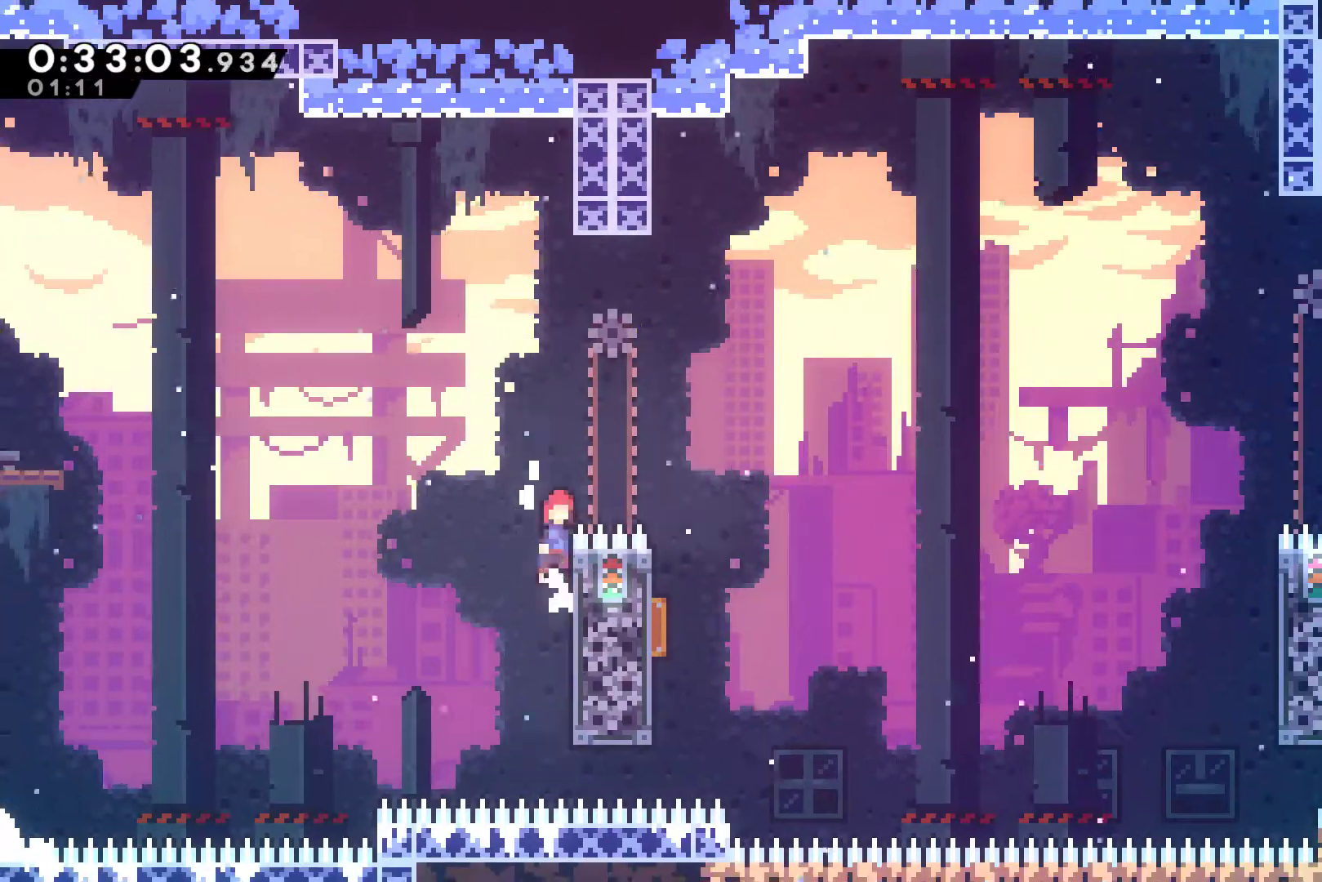
{"buttons": ["DPAD_UP", "DPAD_LEFT"], "left_stick": "center", "right_stick": "center", "events": [[67, "DPAD_RIGHT", "down"], [100, "DPAD_UP", "up"], [267, "A", "up"], [267, "R1", "up"], [400, "DPAD_RIGHT", "up"], [467, "DPAD_LEFT", "down"], [500, "DPAD_UP", "down"]]}
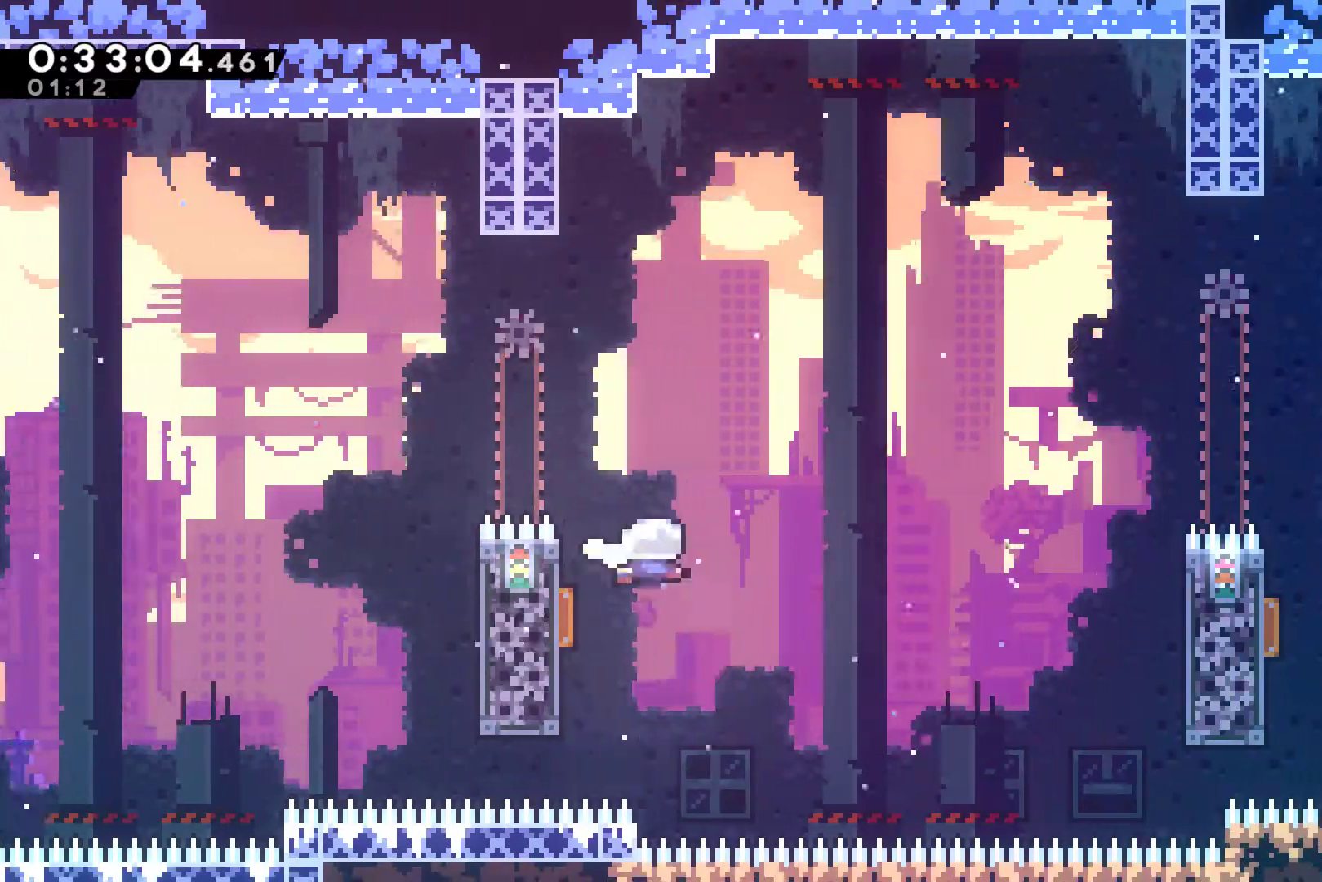
{"buttons": ["DPAD_UP", "DPAD_RIGHT"], "left_stick": "center", "right_stick": "center", "events": [[133, "DPAD_LEFT", "up"], [133, "DPAD_RIGHT", "down"], [167, "DPAD_UP", "up"], [233, "DPAD_UP", "down"], [400, "X", "down"], [500, "X", "up"]]}
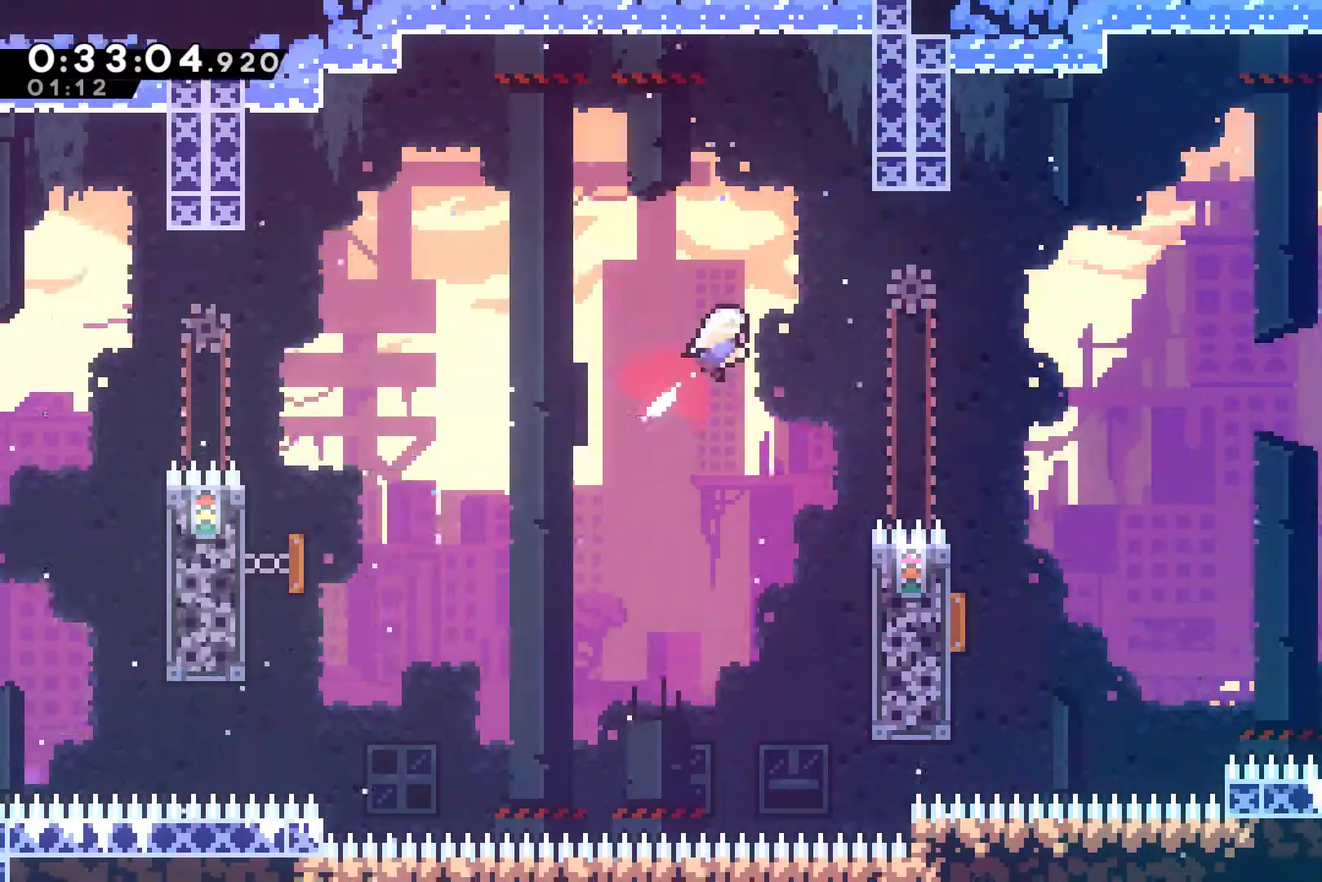
{"buttons": ["DPAD_RIGHT"], "left_stick": "center", "right_stick": "center", "events": [[133, "DPAD_UP", "up"]]}
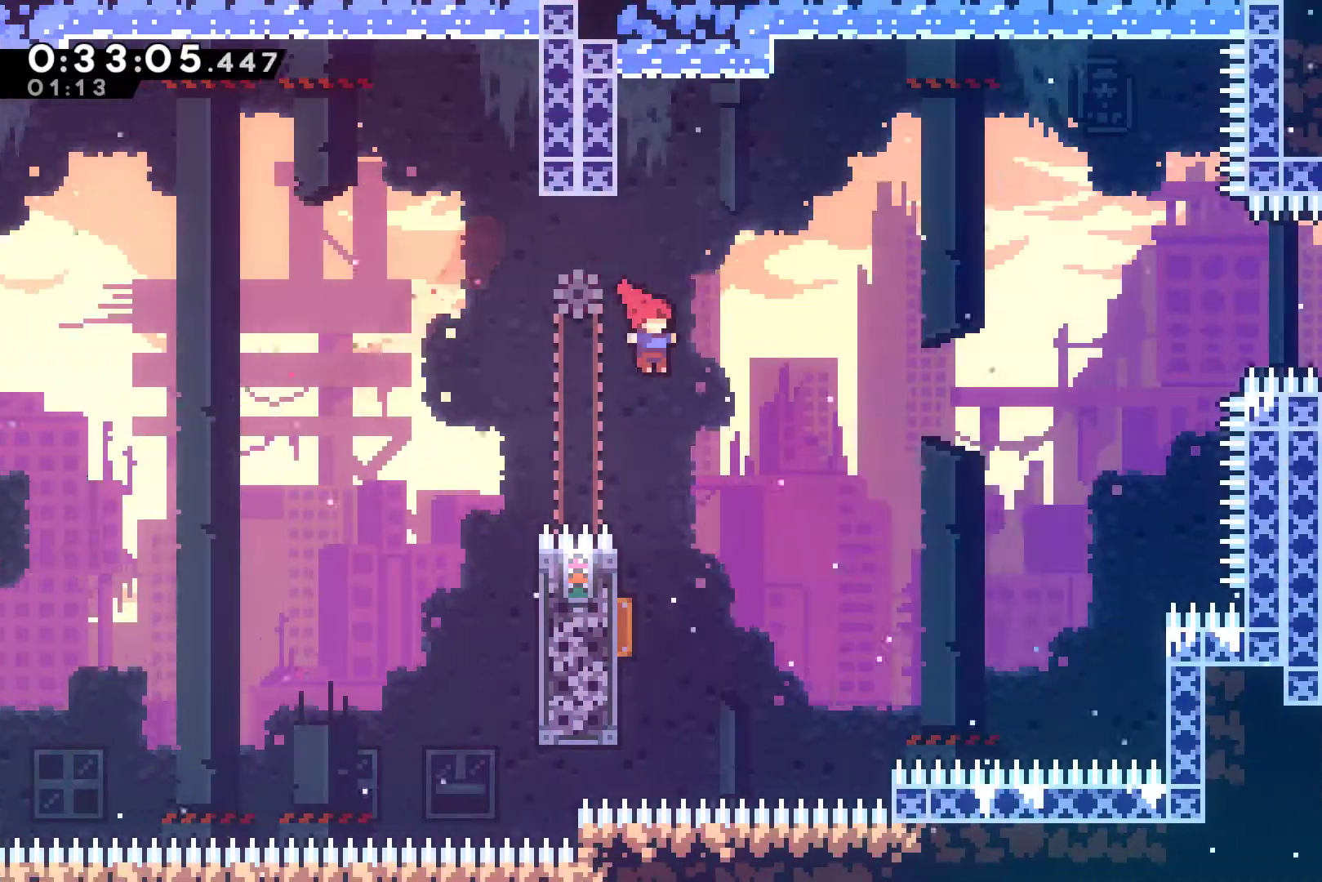
{"buttons": ["DPAD_UP"], "left_stick": "center", "right_stick": "center", "events": [[133, "DPAD_LEFT", "down"], [133, "DPAD_RIGHT", "up"], [133, "DPAD_UP", "down"], [500, "DPAD_LEFT", "up"]]}
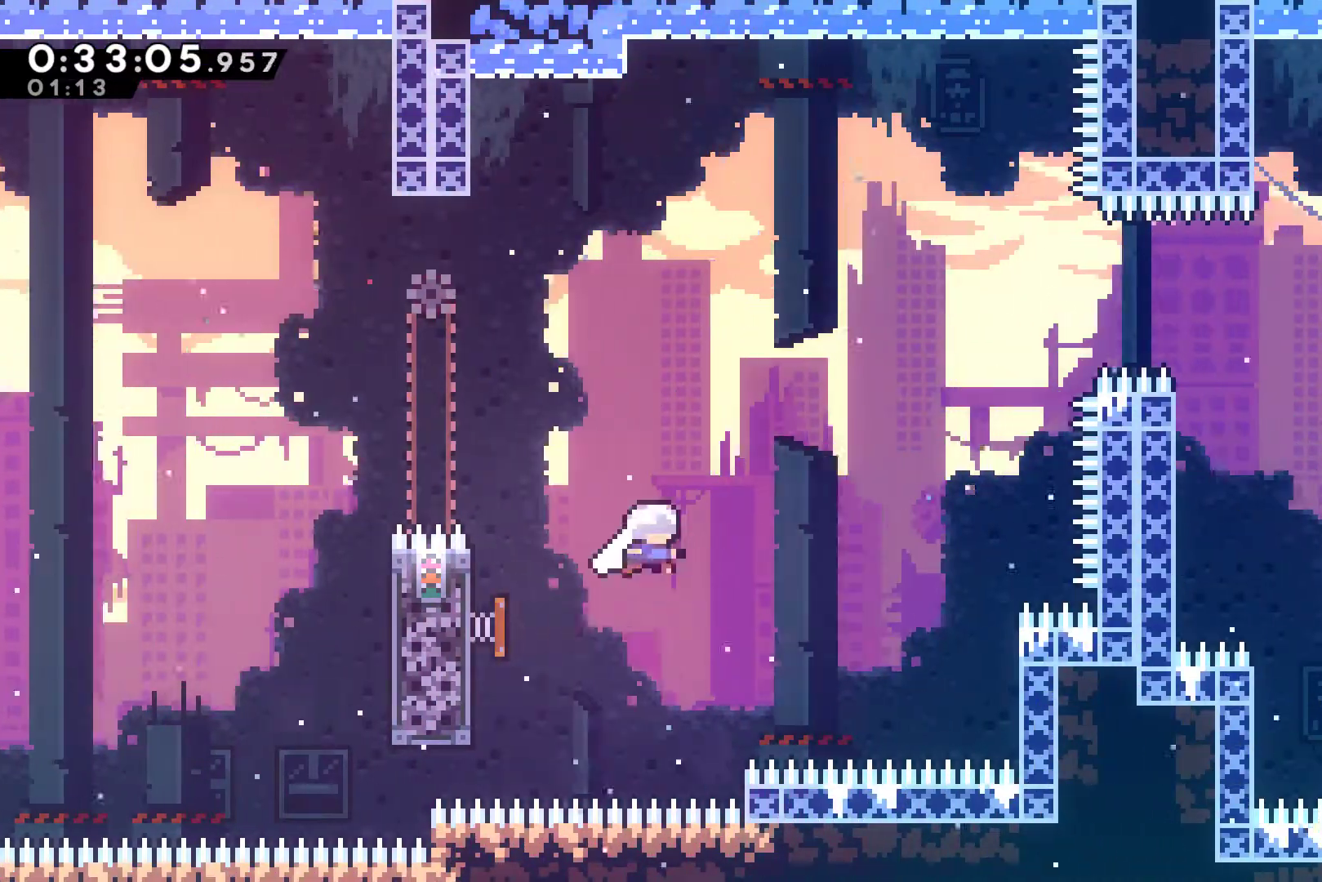
{"buttons": ["DPAD_UP", "DPAD_RIGHT"], "left_stick": "center", "right_stick": "center", "events": [[33, "DPAD_RIGHT", "down"], [333, "X", "down"], [433, "X", "up"]]}